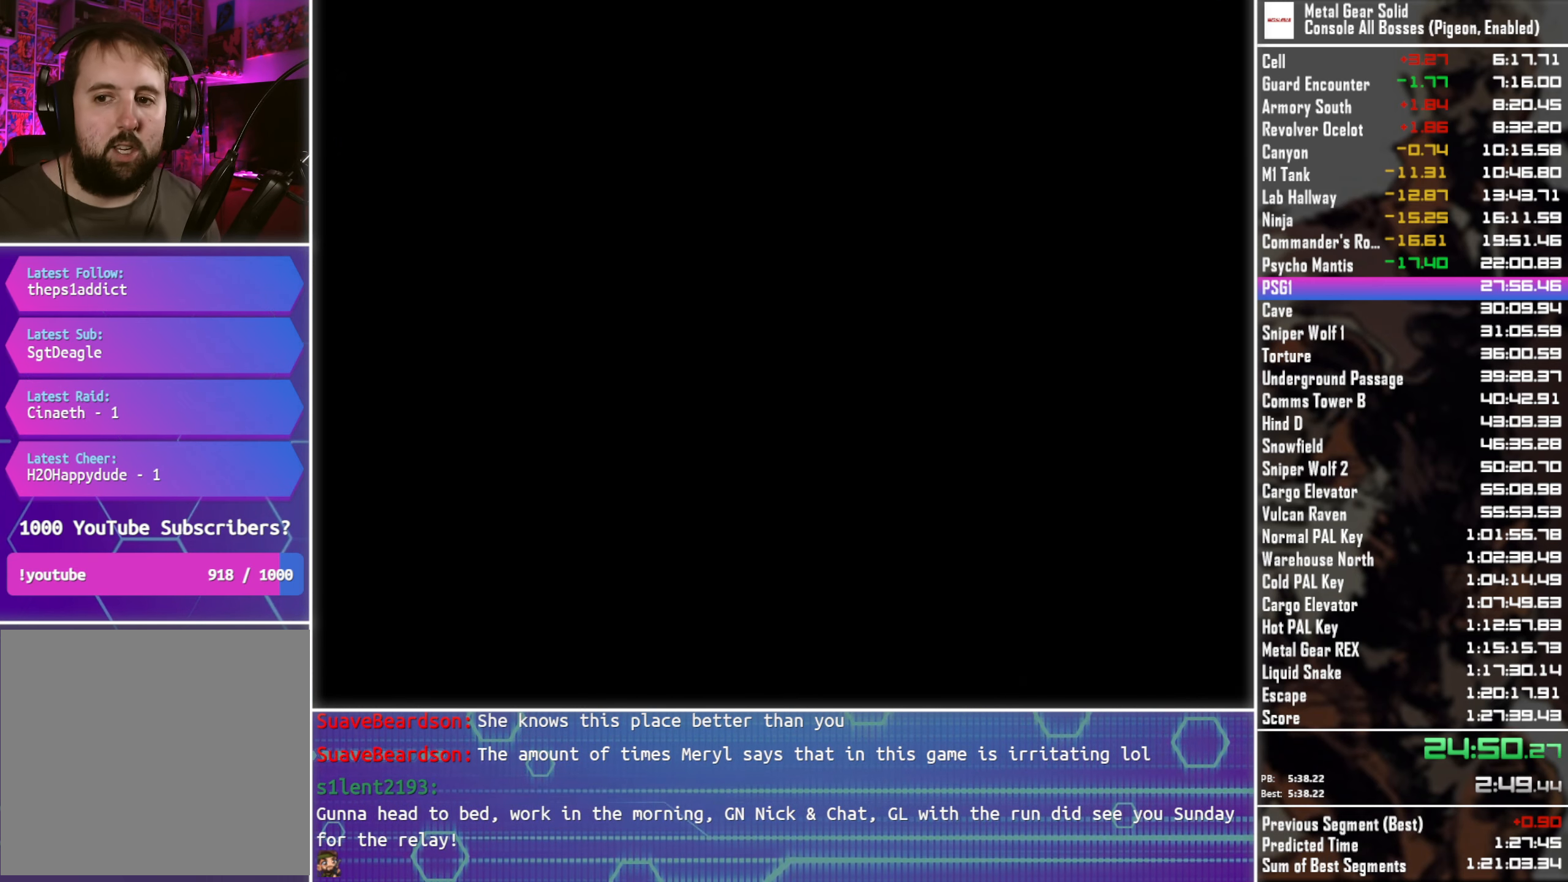
Gameplay with a controller (PlayStation layout); each line is a JSON object with the inputs held at the frame after it. "events" lists button and stick changes between this image and that frame as [ms after this image, input, new state], when the widget could be followed in between.
{"buttons": ["DPAD_DOWN"], "left_stick": "center", "right_stick": "center", "events": []}
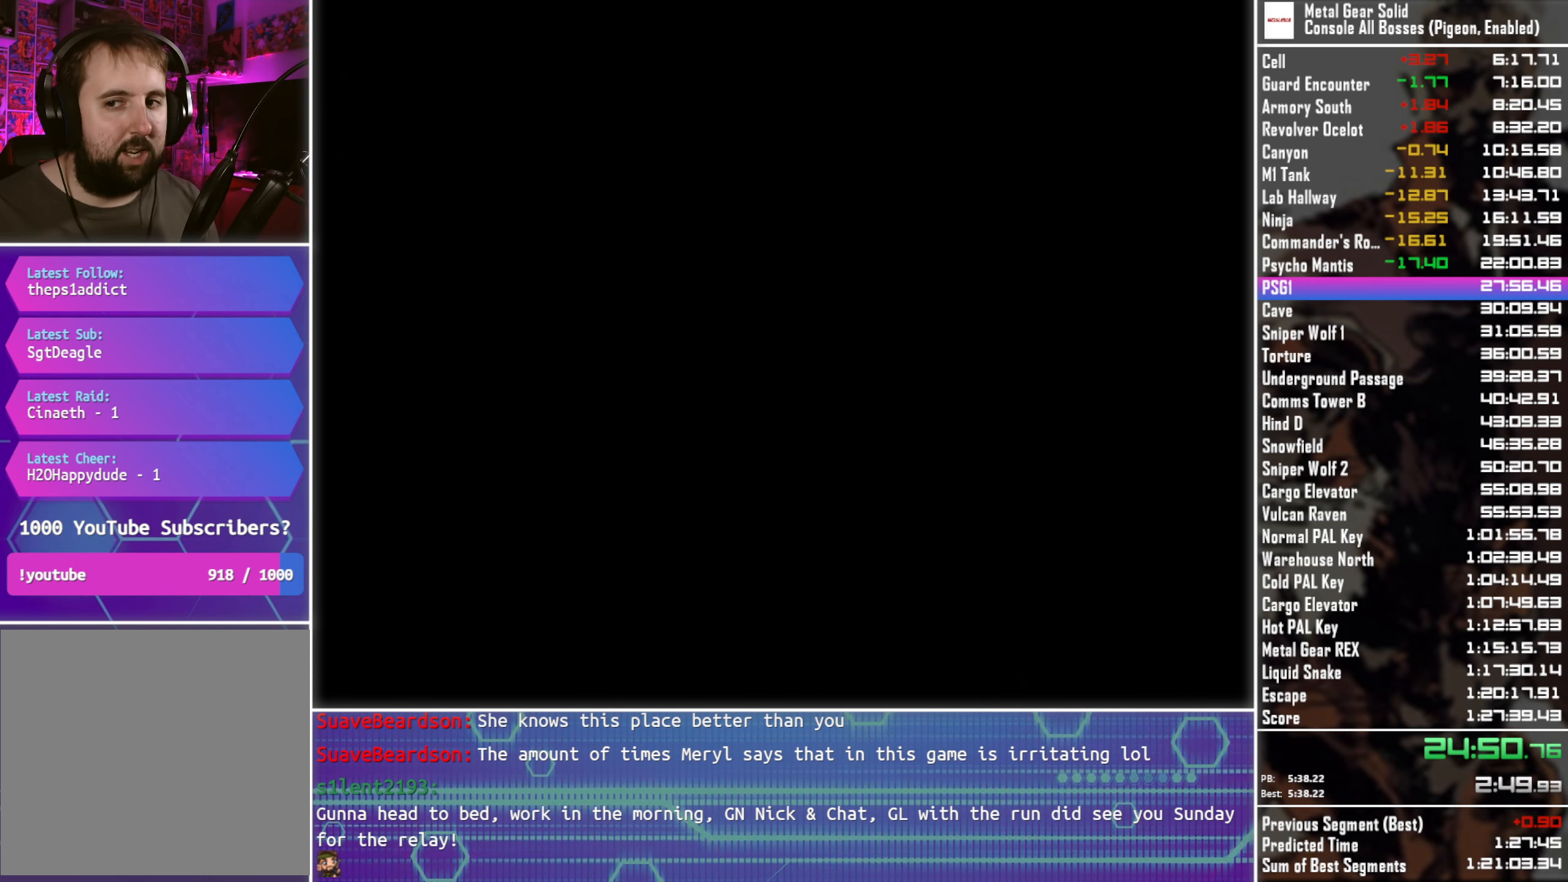
{"buttons": ["DPAD_DOWN"], "left_stick": "center", "right_stick": "center", "events": []}
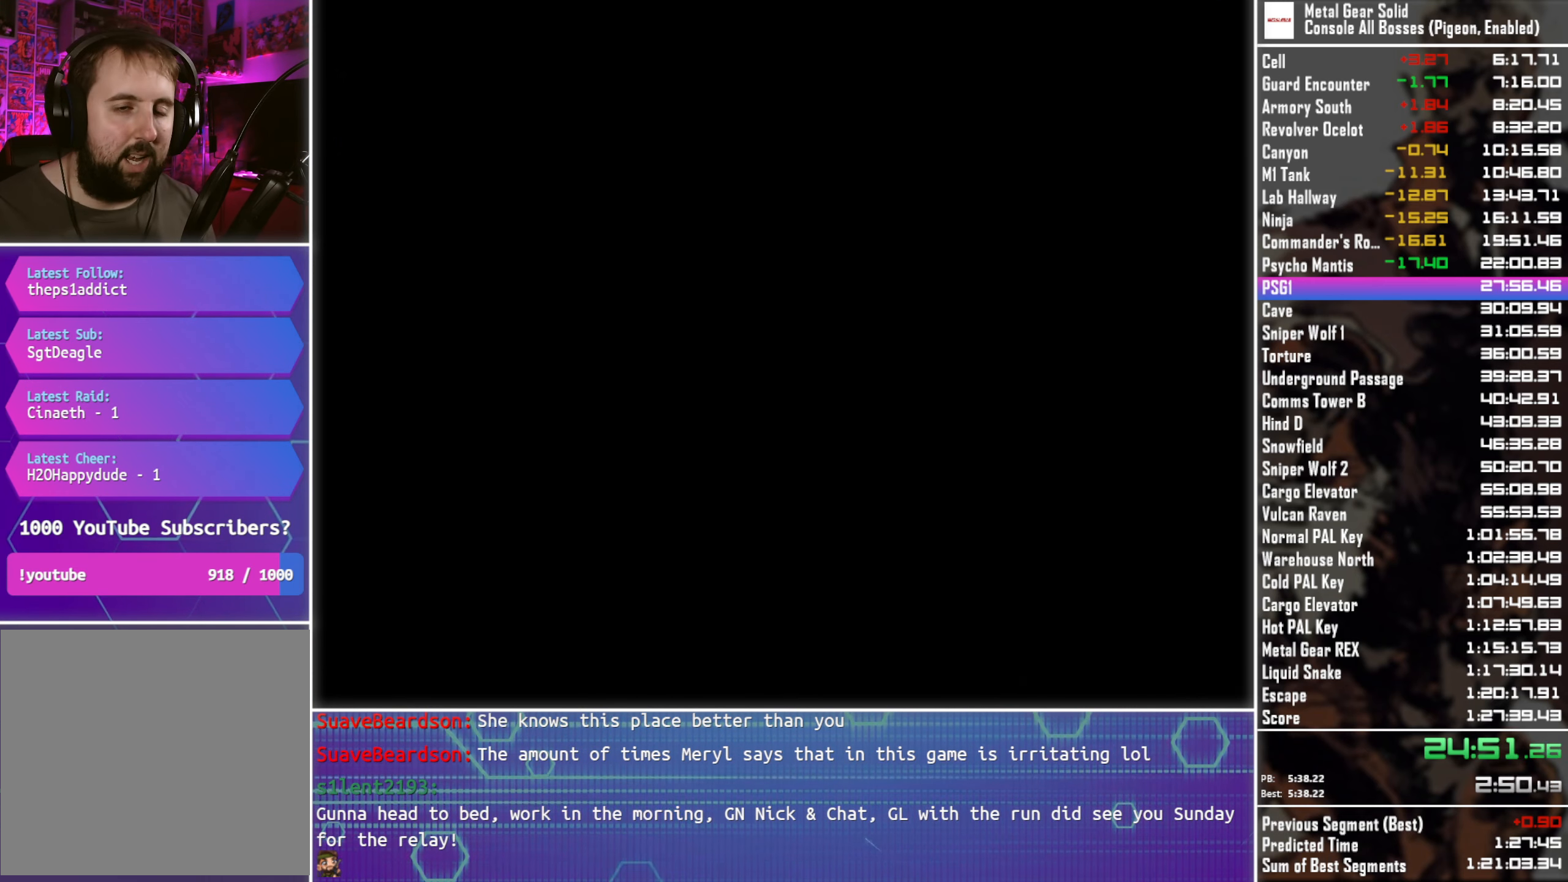
{"buttons": ["DPAD_DOWN"], "left_stick": "center", "right_stick": "center", "events": []}
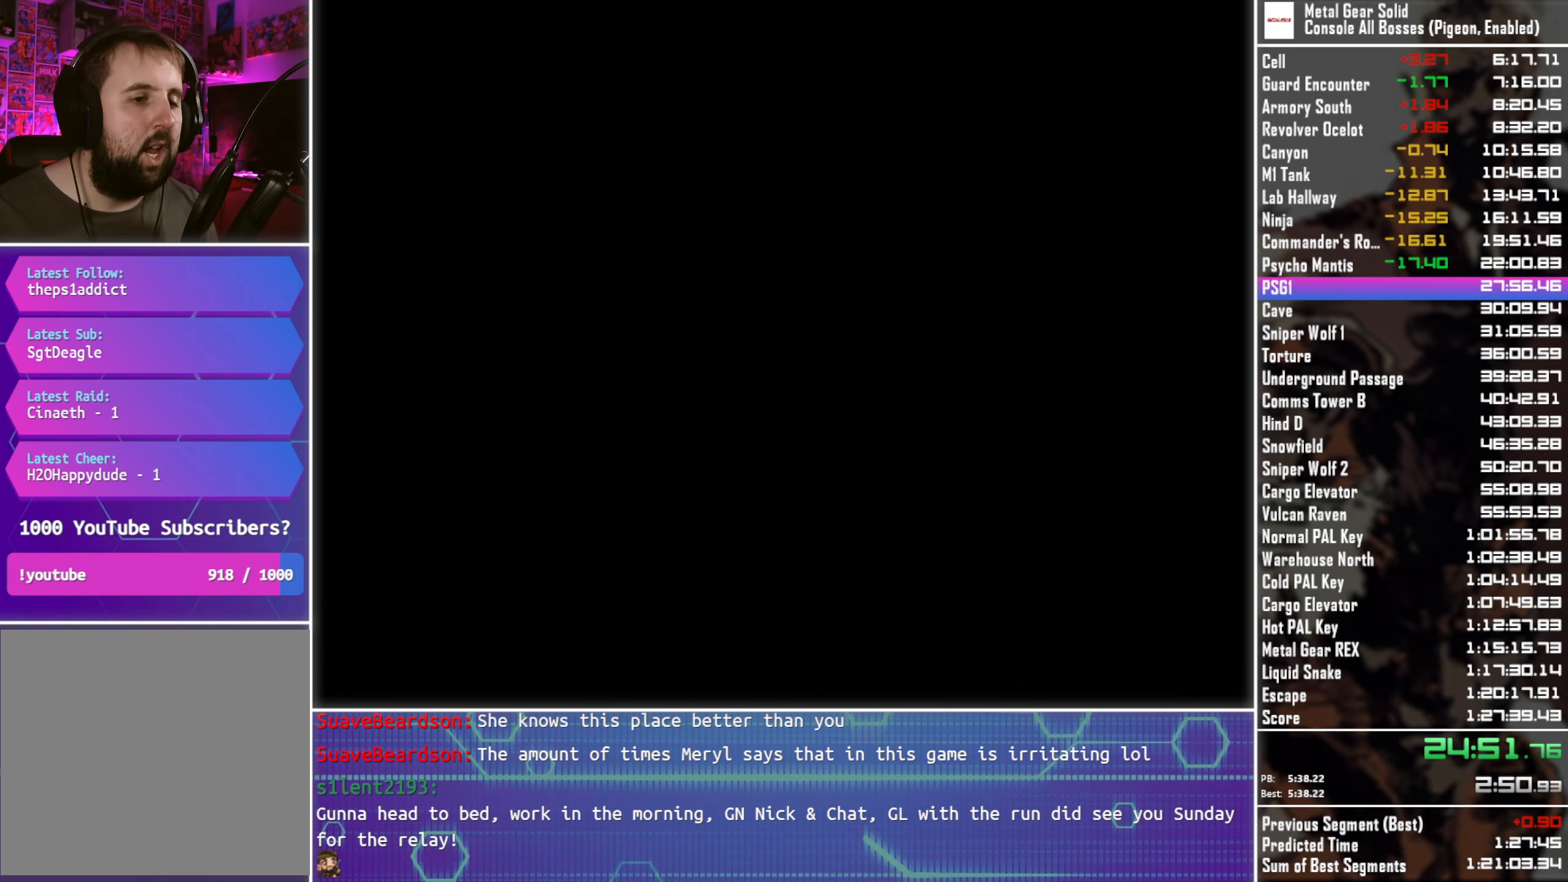
{"buttons": ["DPAD_DOWN"], "left_stick": "center", "right_stick": "center", "events": []}
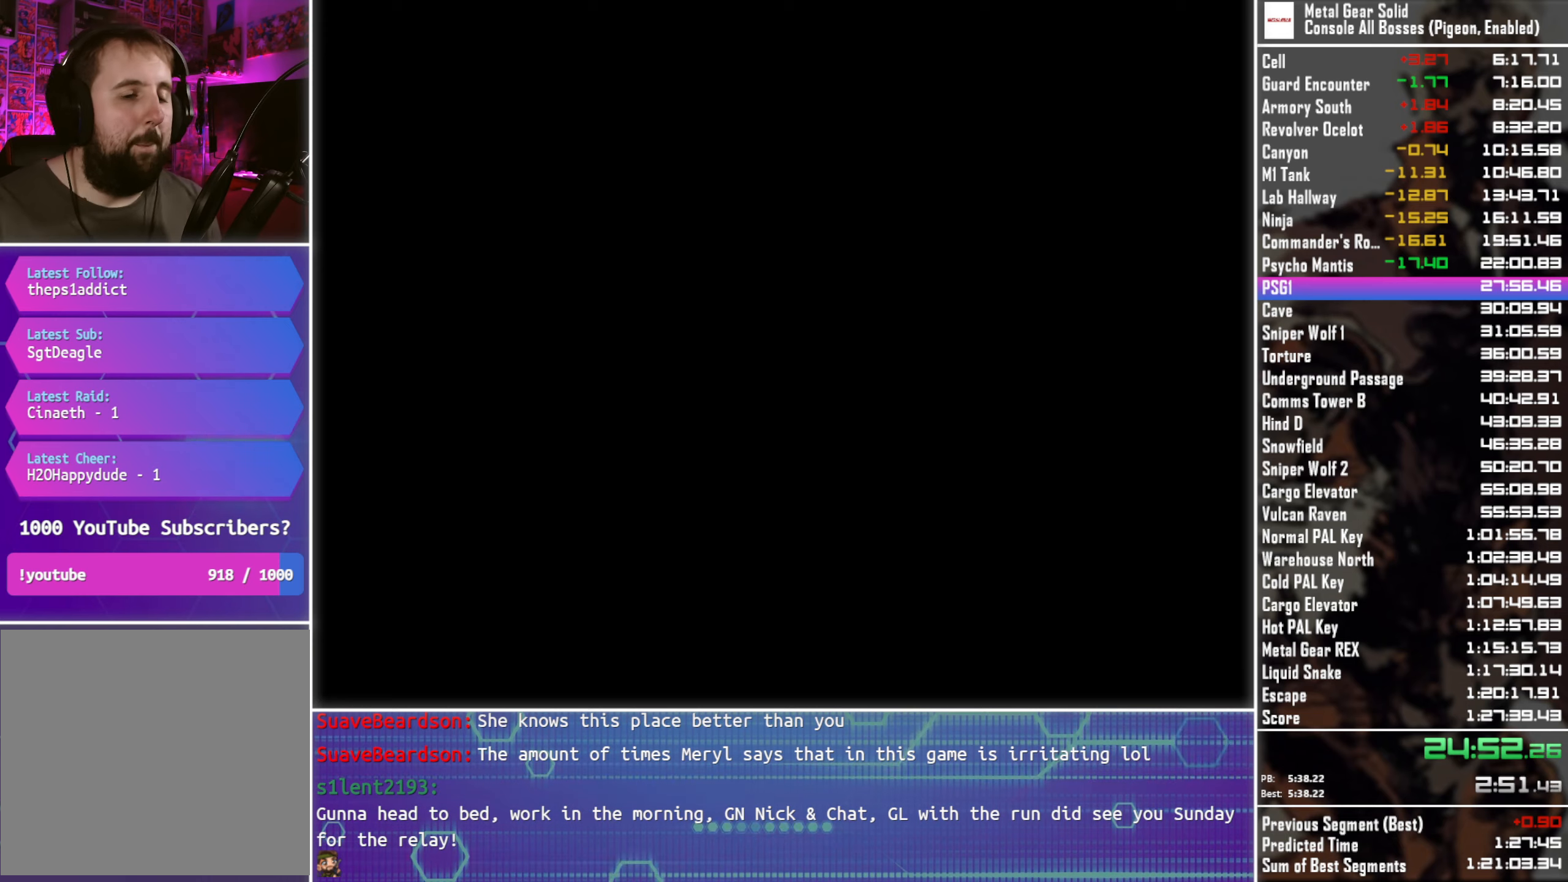
{"buttons": ["DPAD_DOWN"], "left_stick": "center", "right_stick": "center", "events": []}
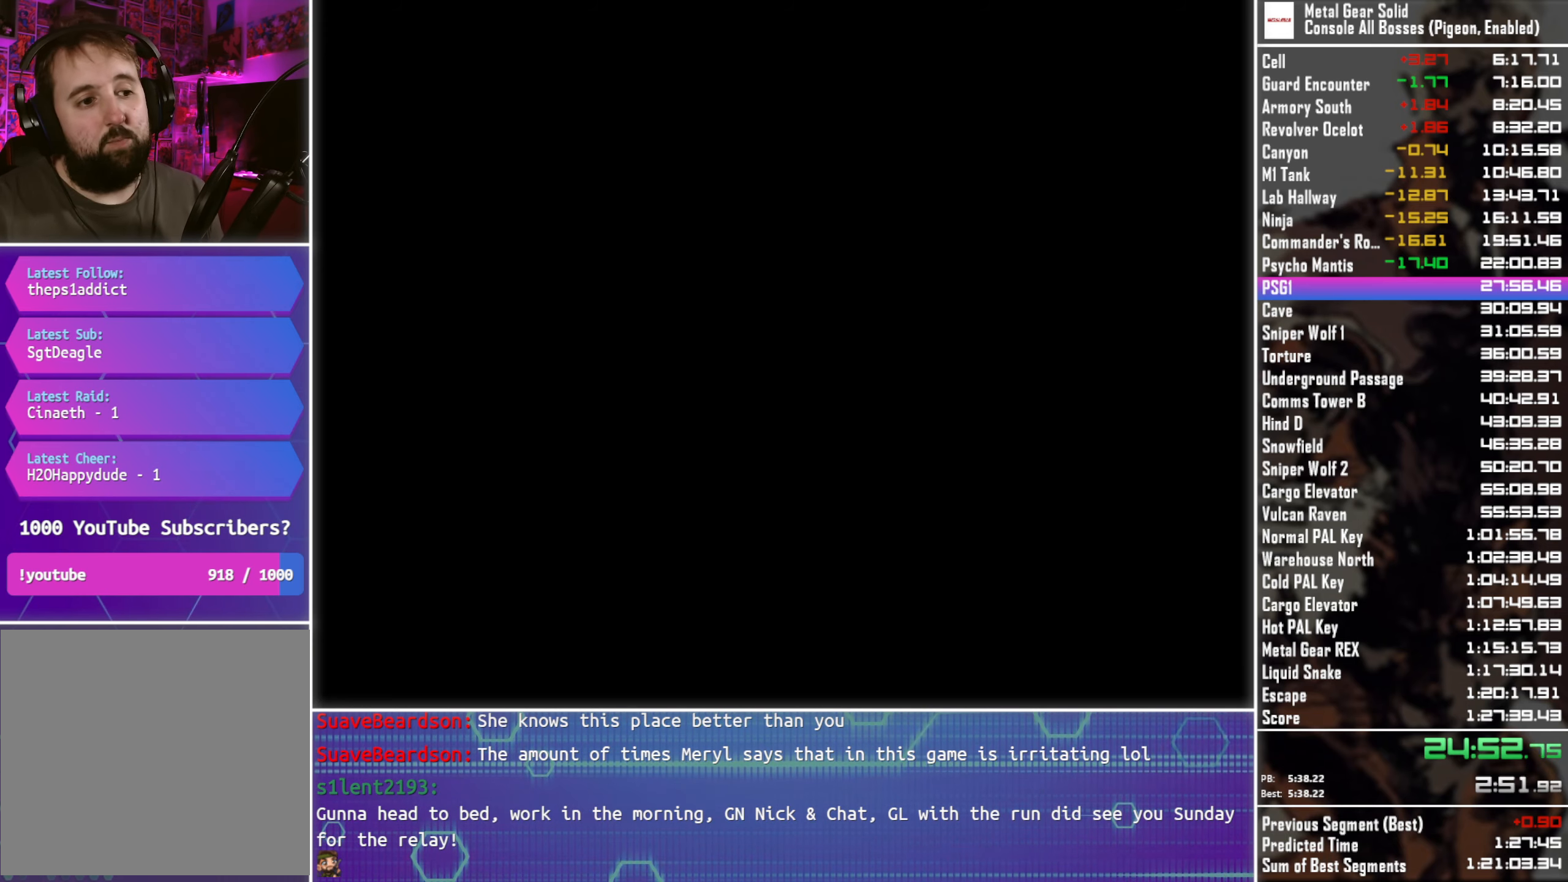
{"buttons": ["DPAD_DOWN"], "left_stick": "center", "right_stick": "center", "events": []}
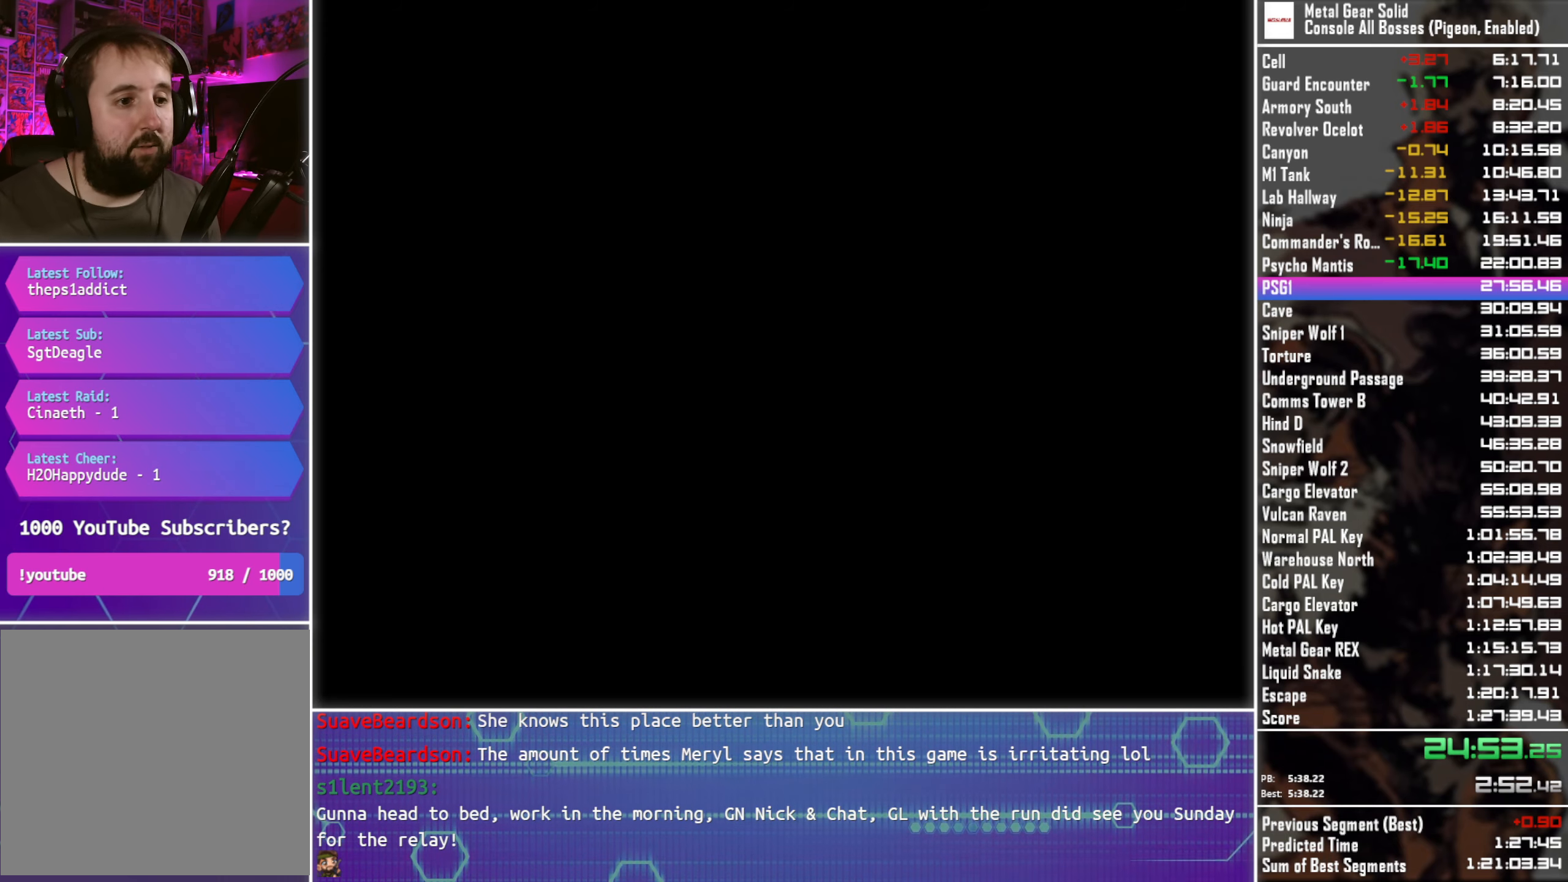
{"buttons": ["DPAD_DOWN"], "left_stick": "center", "right_stick": "center", "events": []}
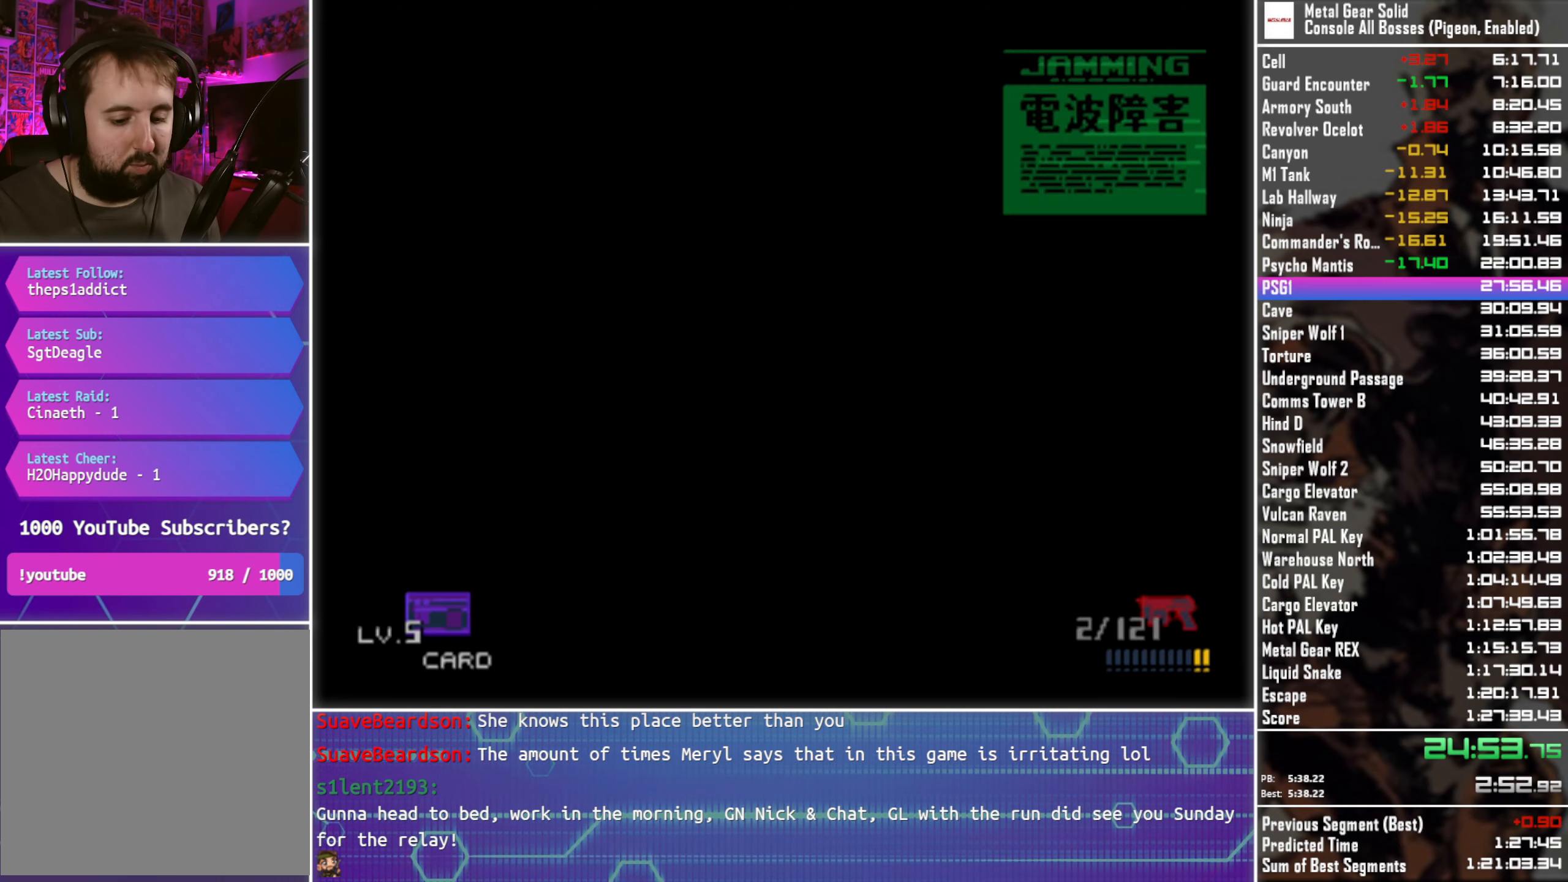
{"buttons": ["DPAD_DOWN"], "left_stick": "center", "right_stick": "center", "events": []}
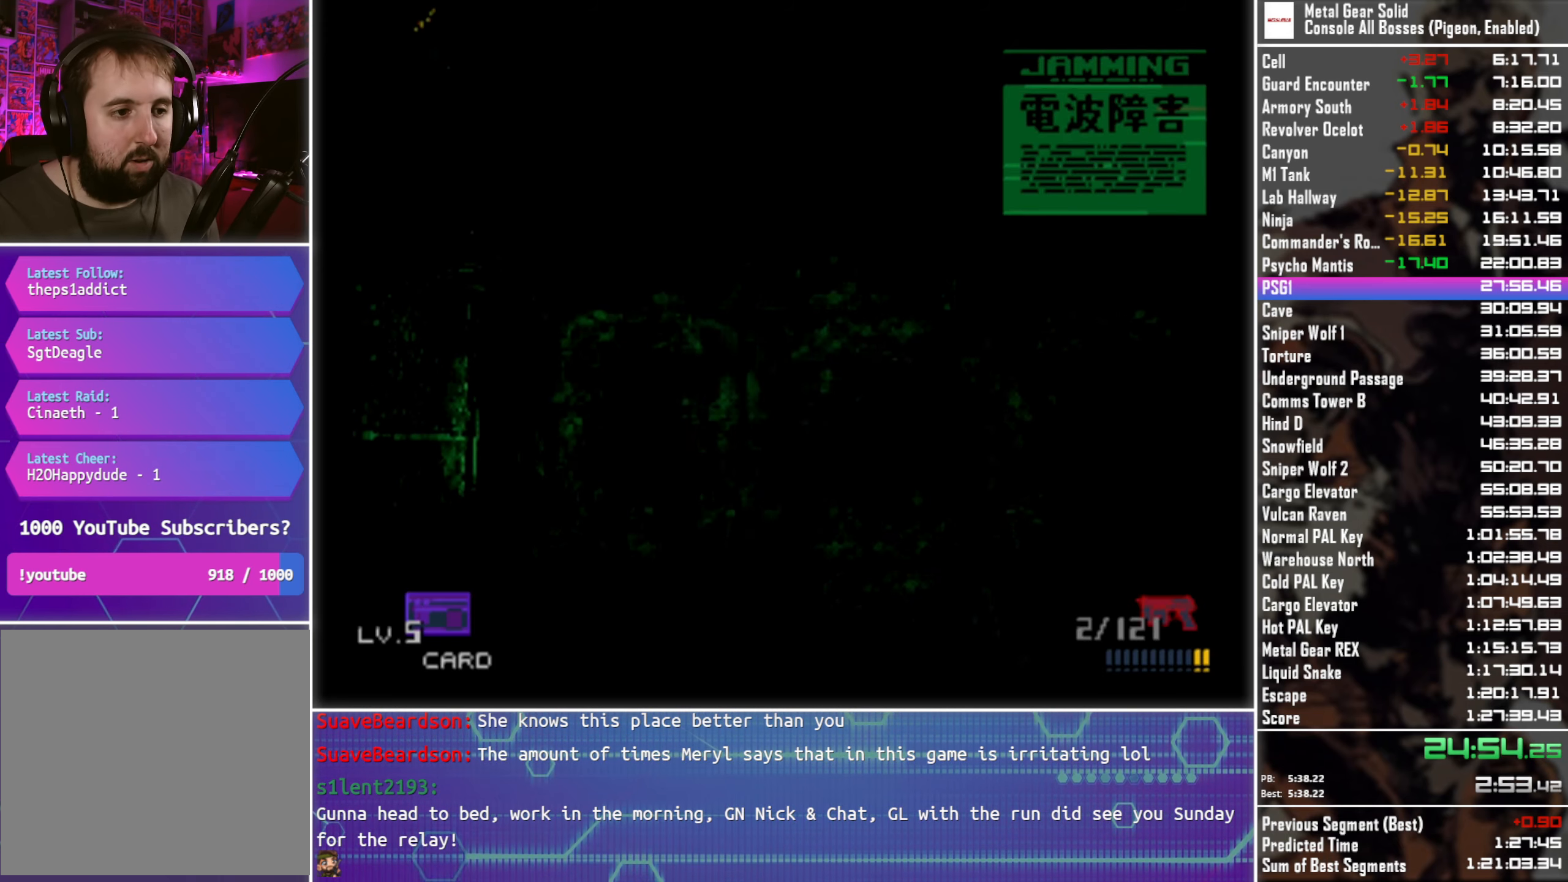
{"buttons": ["DPAD_DOWN", "DPAD_LEFT"], "left_stick": "center", "right_stick": "center", "events": [[416, "DPAD_LEFT", "down"]]}
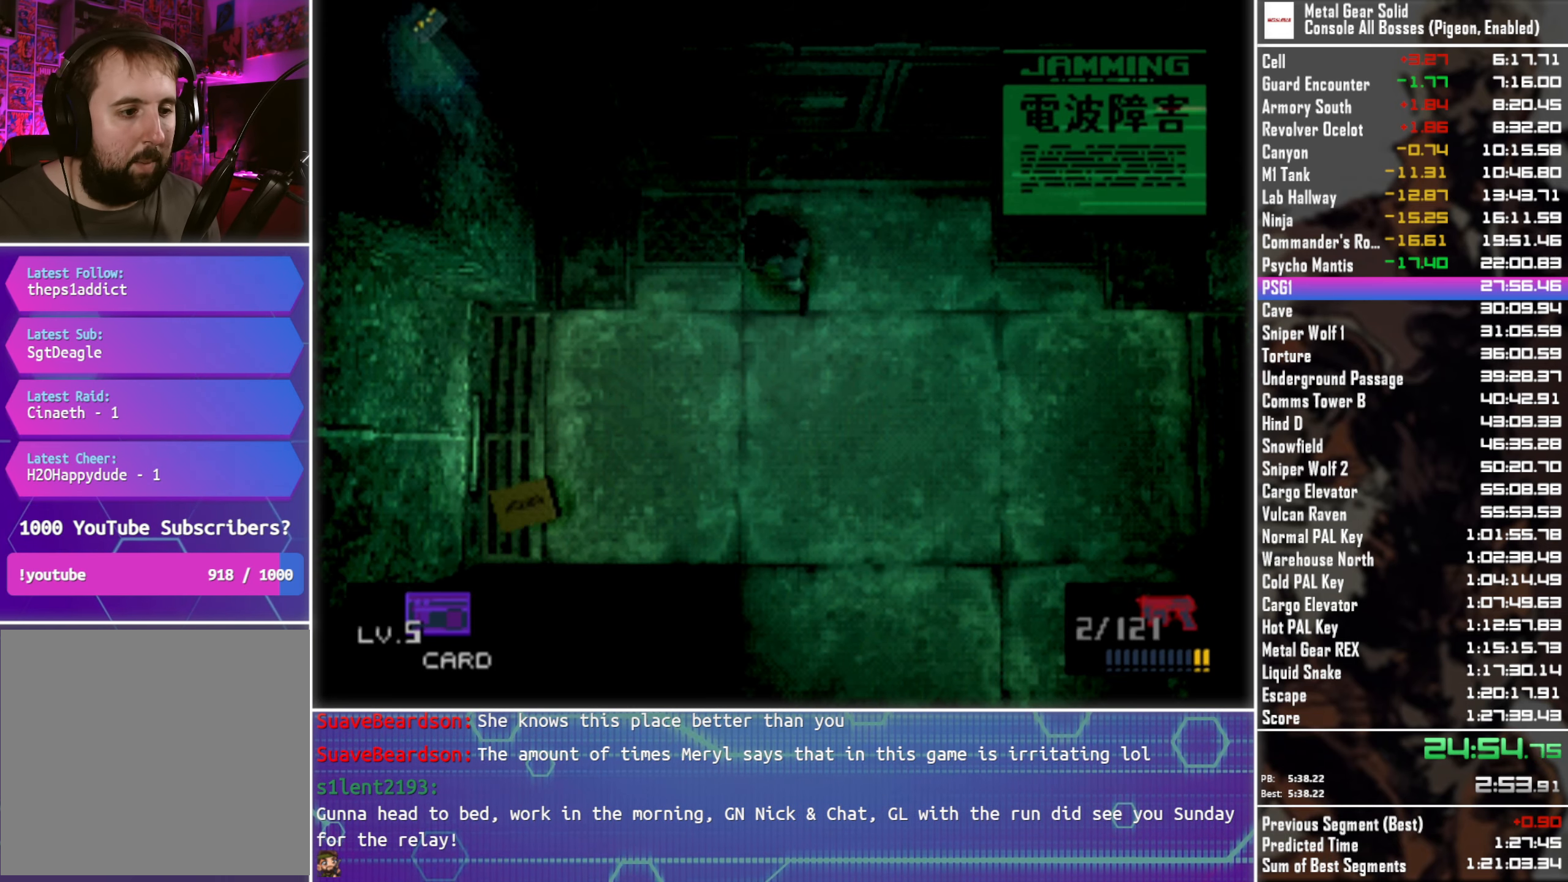
{"buttons": ["DPAD_DOWN"], "left_stick": "center", "right_stick": "center", "events": [[33, "DPAD_LEFT", "up"]]}
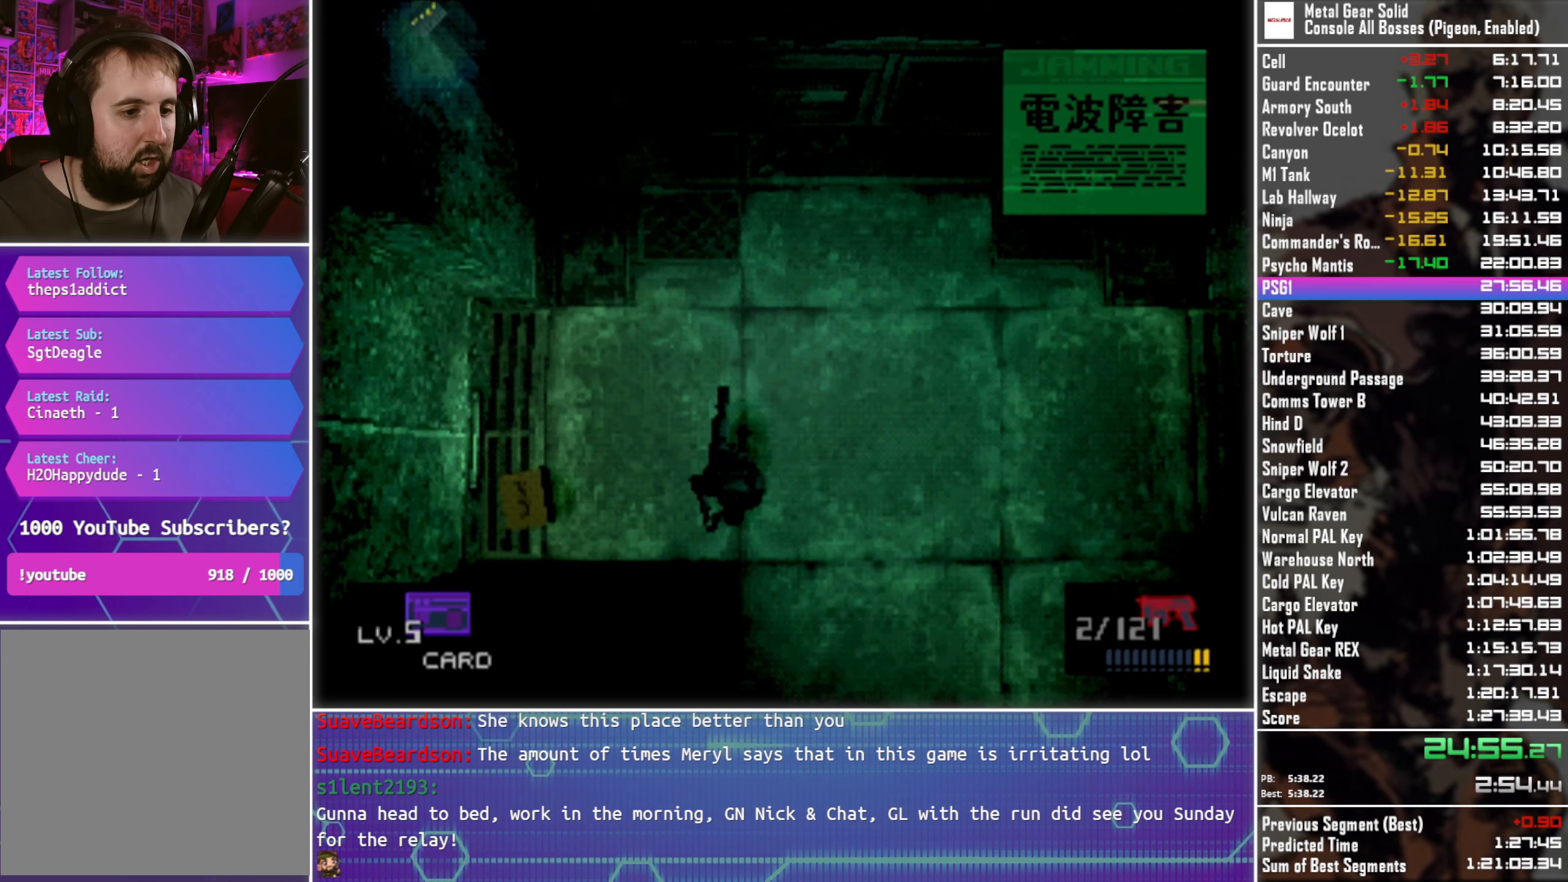
{"buttons": ["DPAD_DOWN"], "left_stick": "center", "right_stick": "center", "events": []}
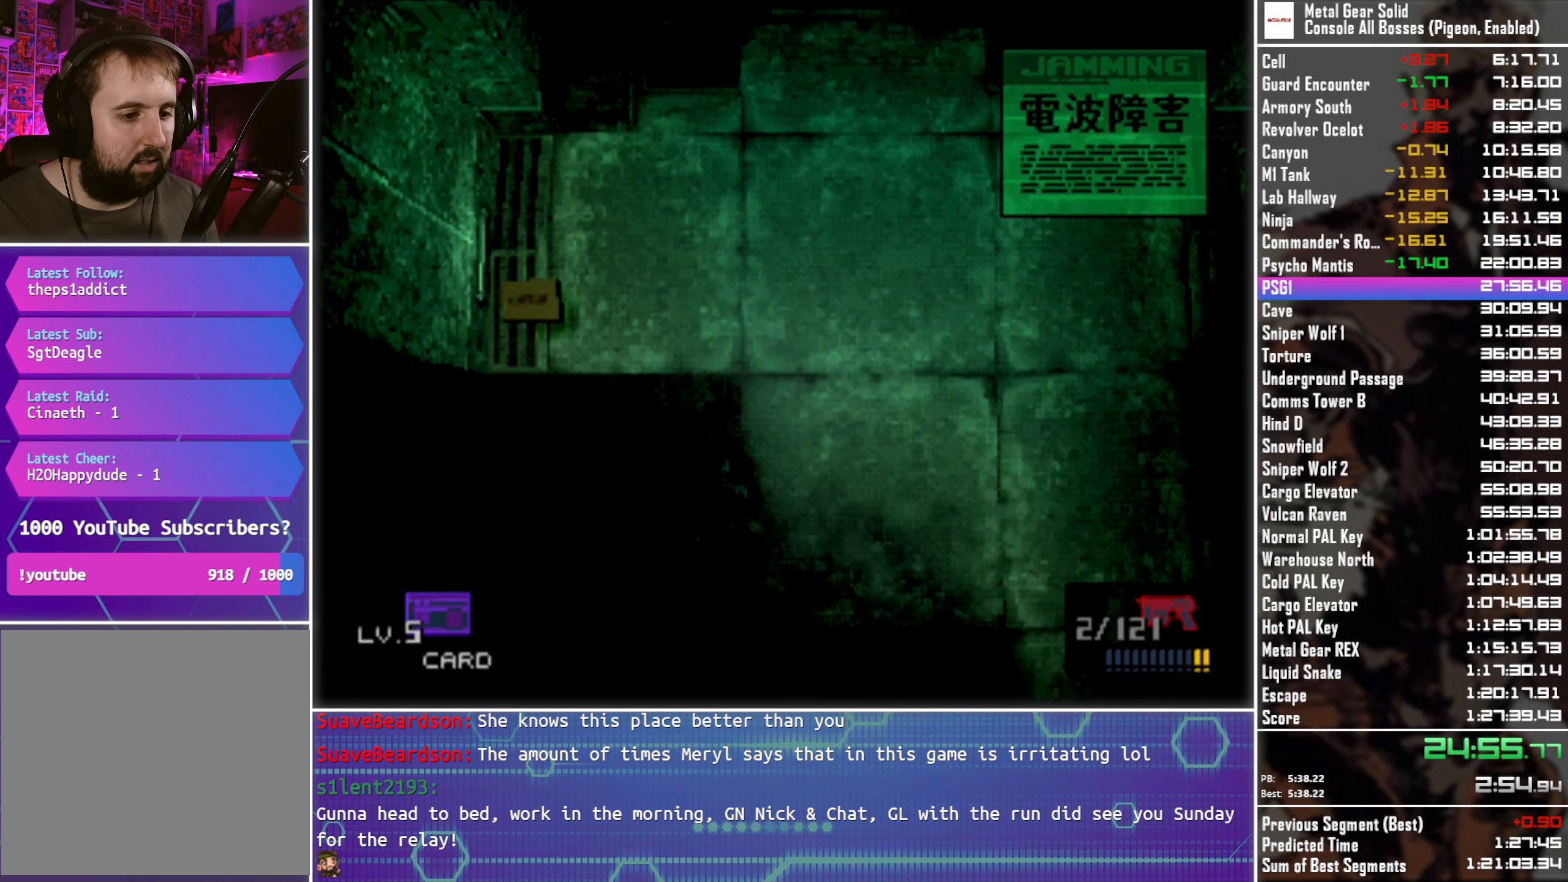
{"buttons": ["DPAD_DOWN"], "left_stick": "center", "right_stick": "center", "events": []}
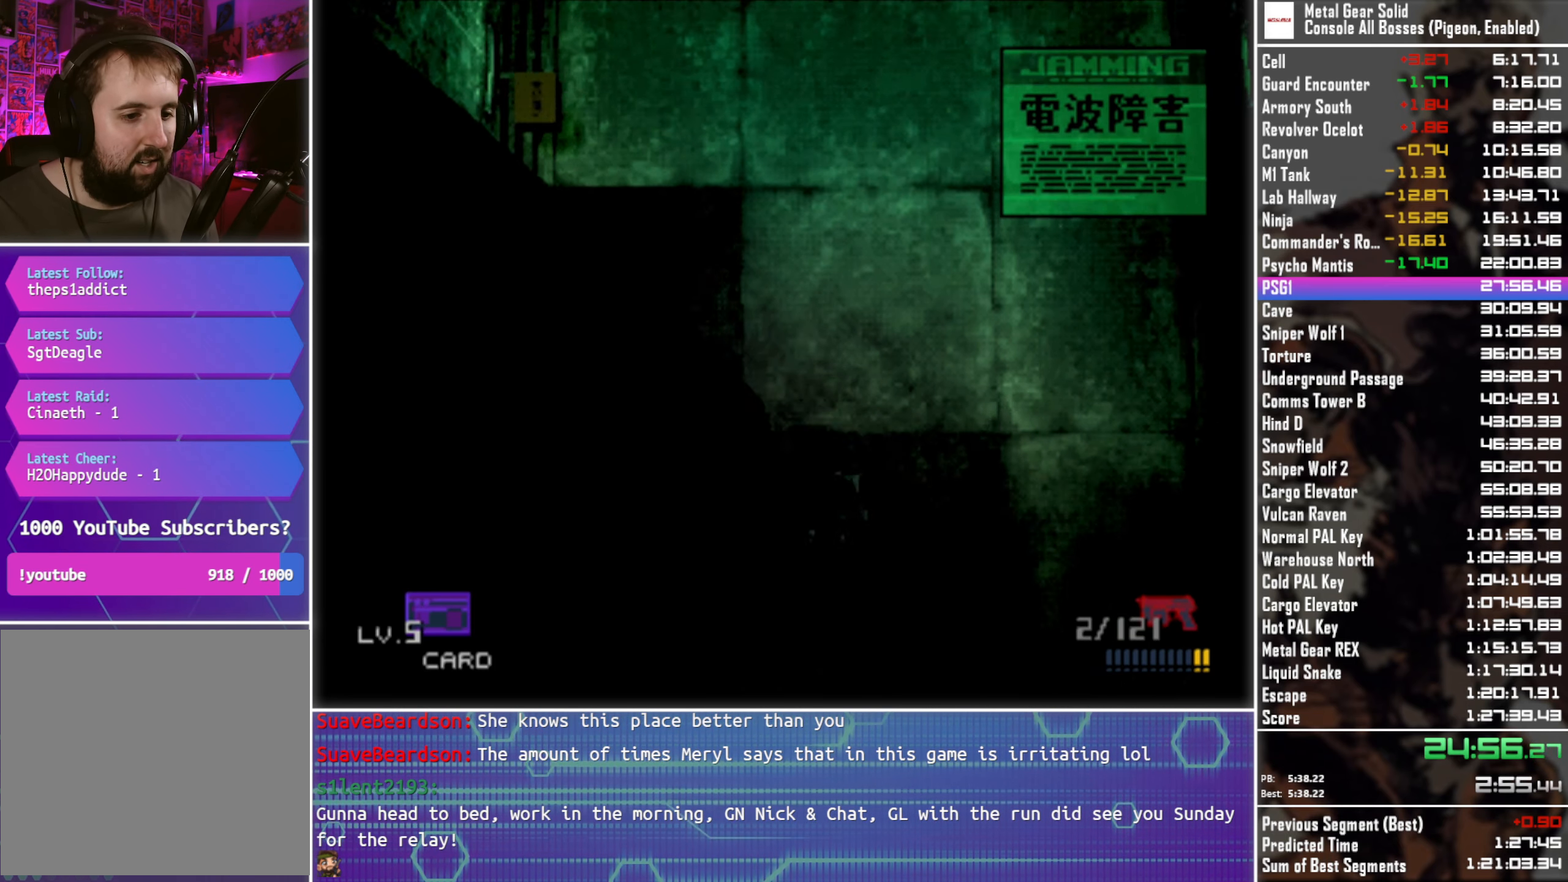
{"buttons": ["DPAD_DOWN"], "left_stick": "center", "right_stick": "center", "events": []}
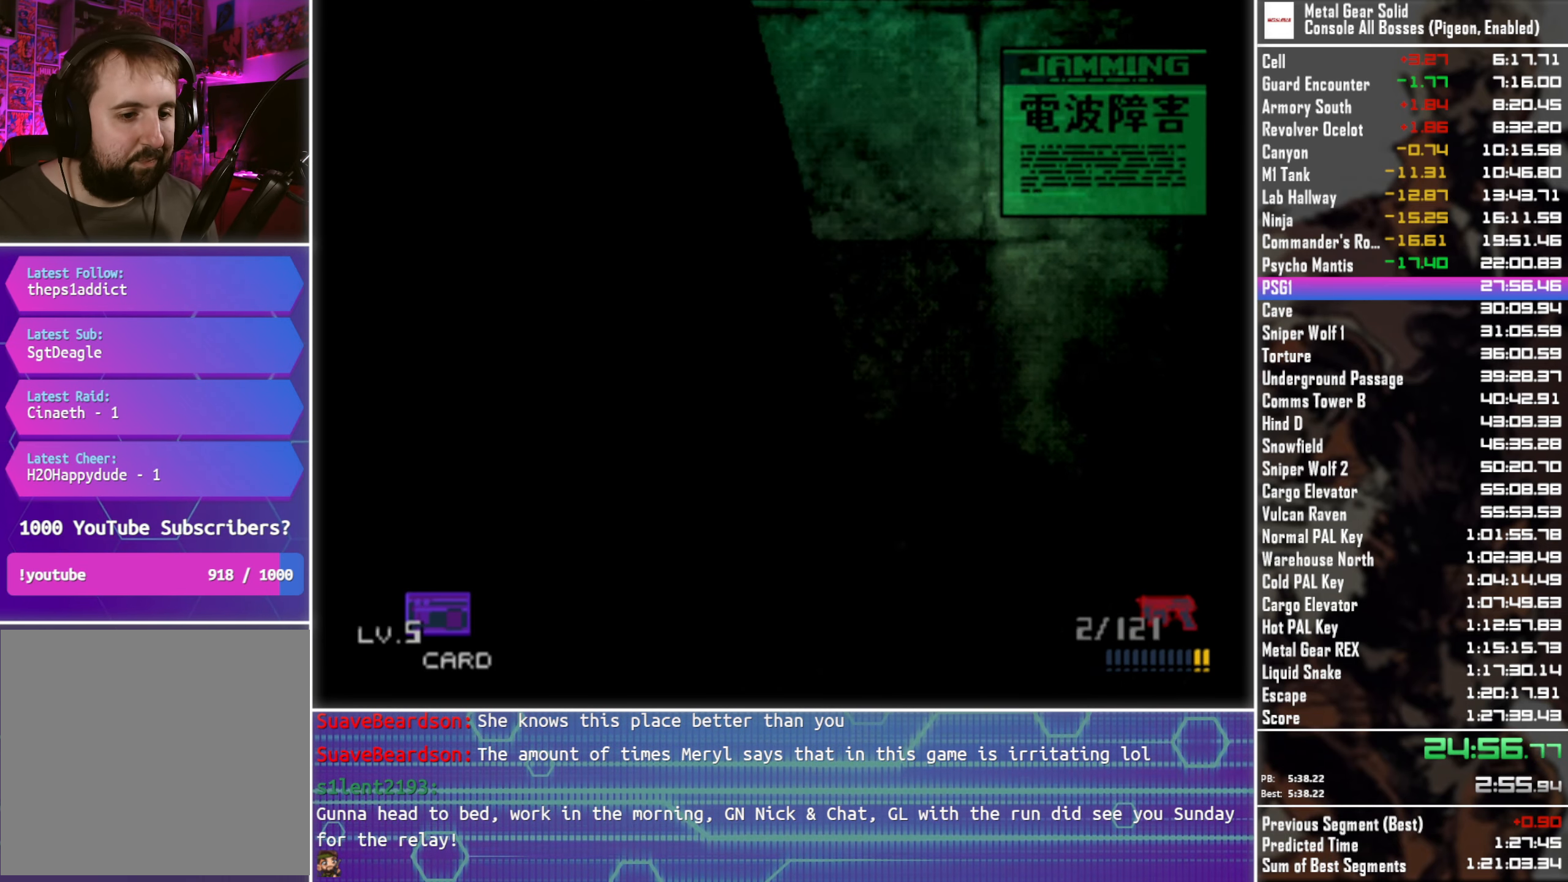
{"buttons": ["DPAD_DOWN", "DPAD_LEFT"], "left_stick": "center", "right_stick": "center", "events": [[216, "DPAD_LEFT", "down"]]}
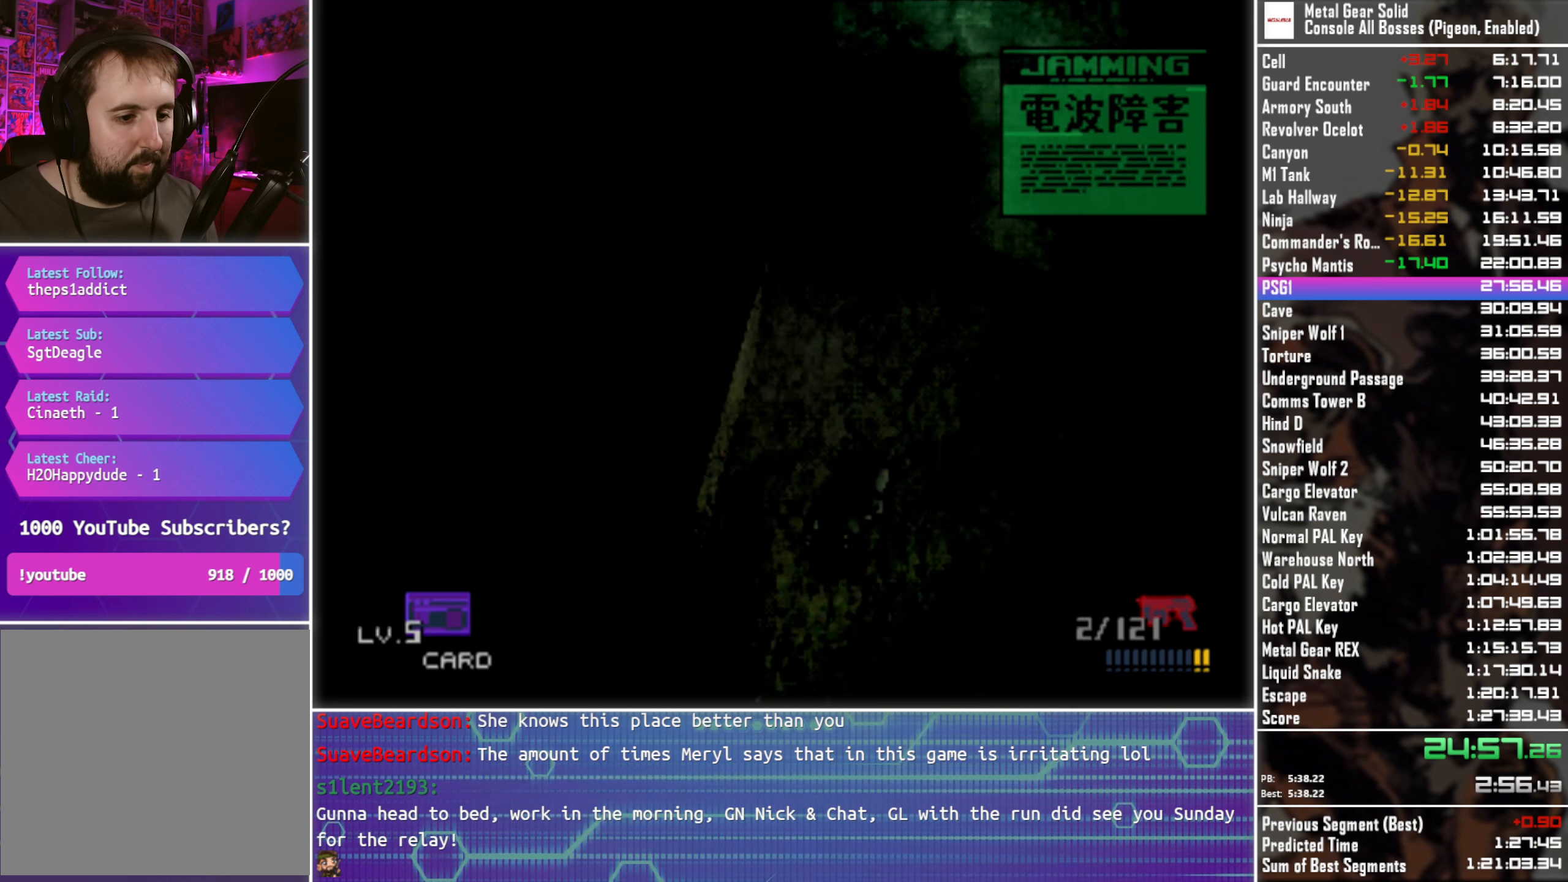
{"buttons": ["DPAD_LEFT"], "left_stick": "center", "right_stick": "center", "events": [[17, "CROSS", "down"], [33, "DPAD_DOWN", "up"], [117, "CROSS", "up"]]}
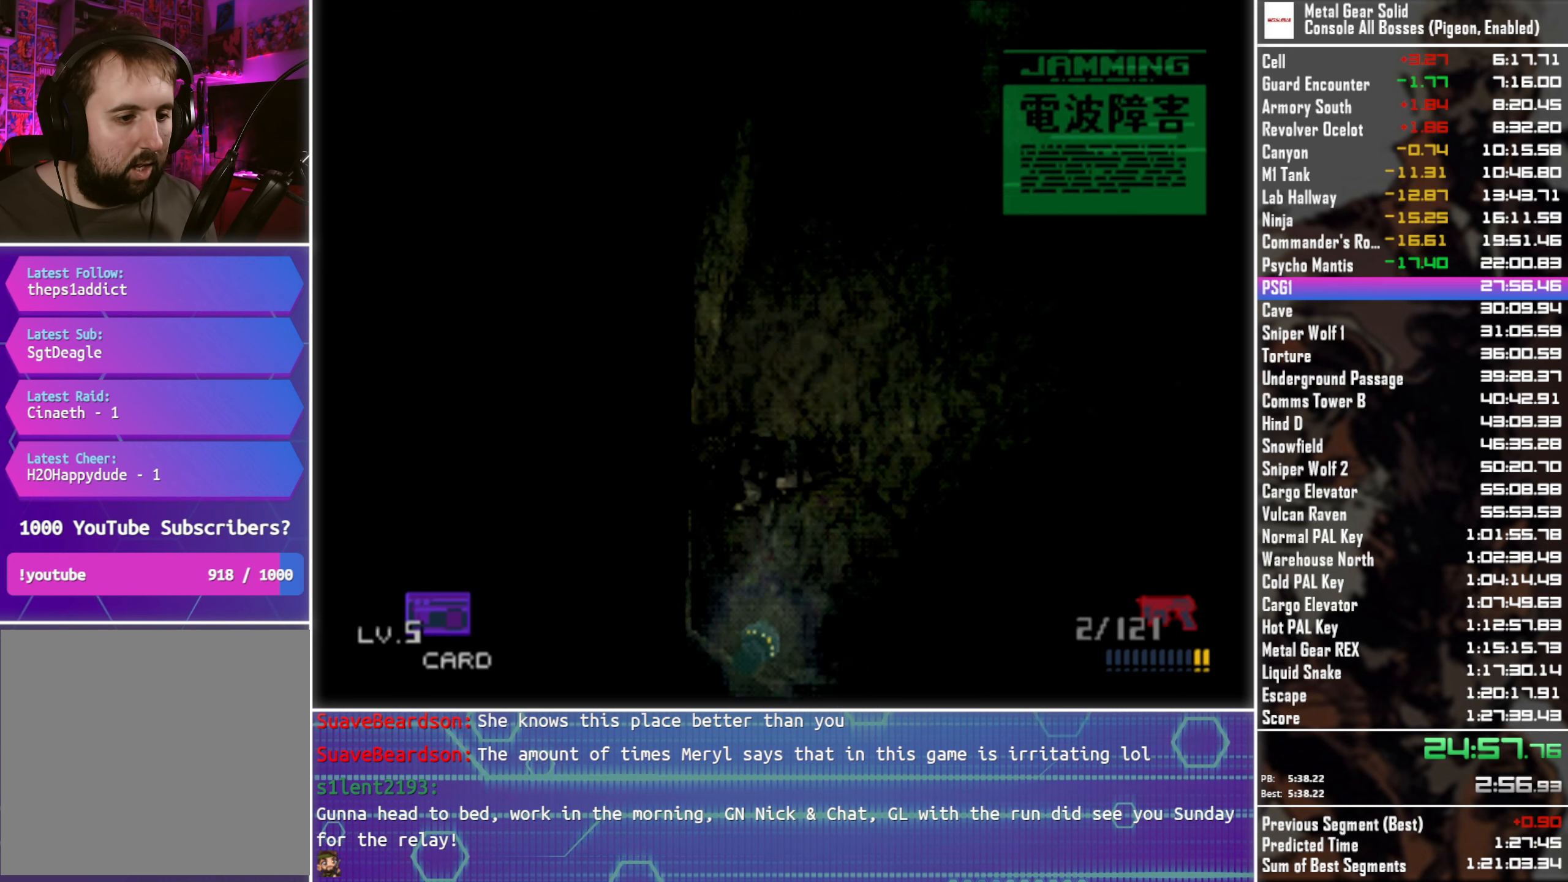
{"buttons": ["DPAD_UP"], "left_stick": "center", "right_stick": "center", "events": [[133, "DPAD_LEFT", "up"], [250, "DPAD_UP", "down"]]}
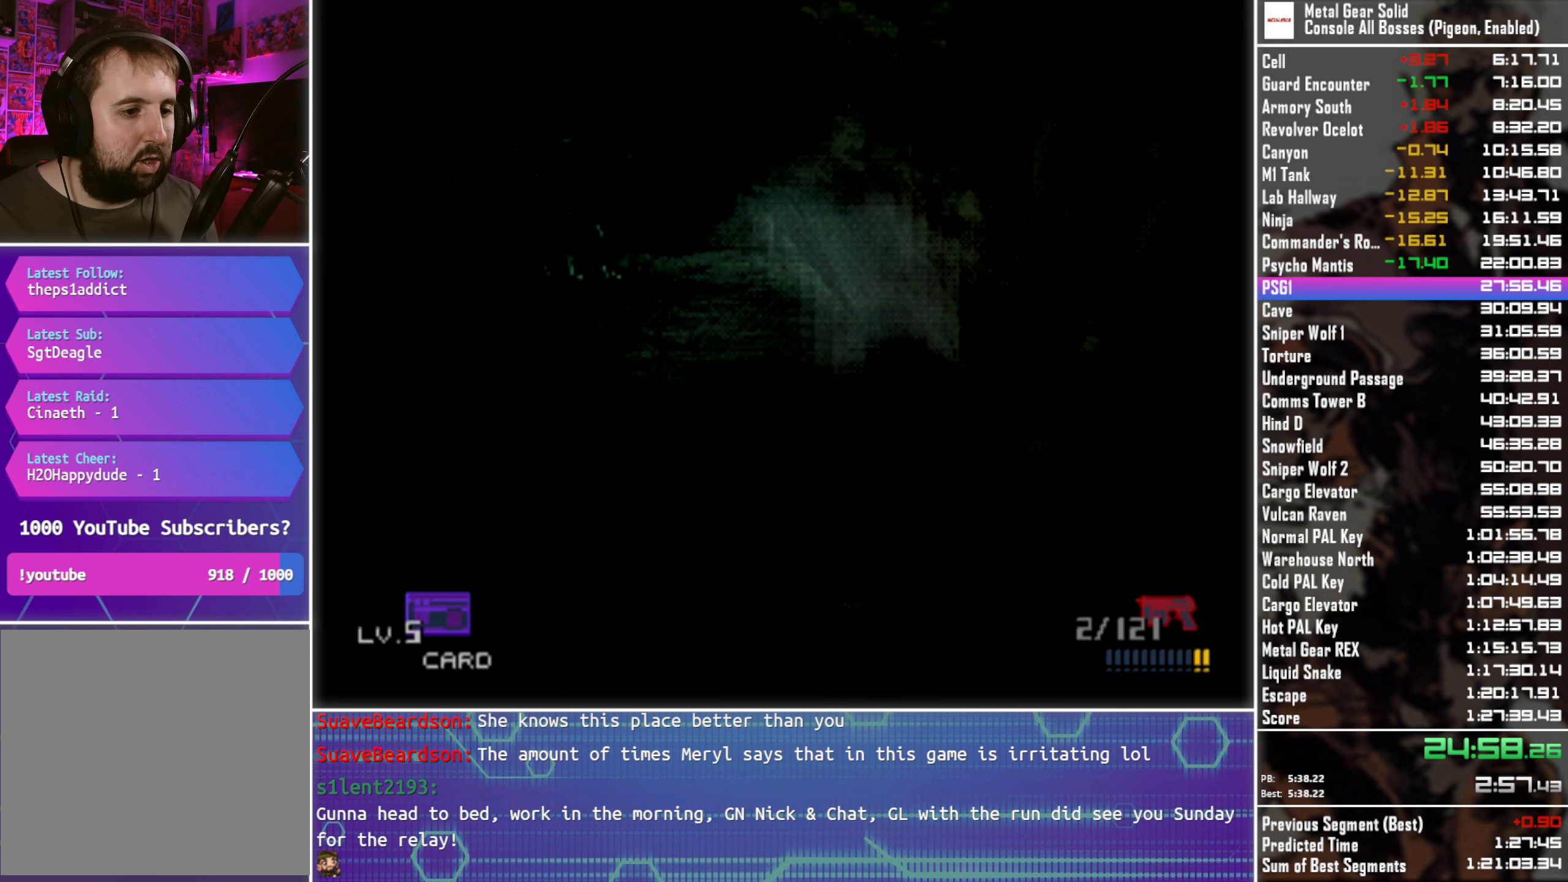
{"buttons": ["DPAD_UP"], "left_stick": "center", "right_stick": "center", "events": []}
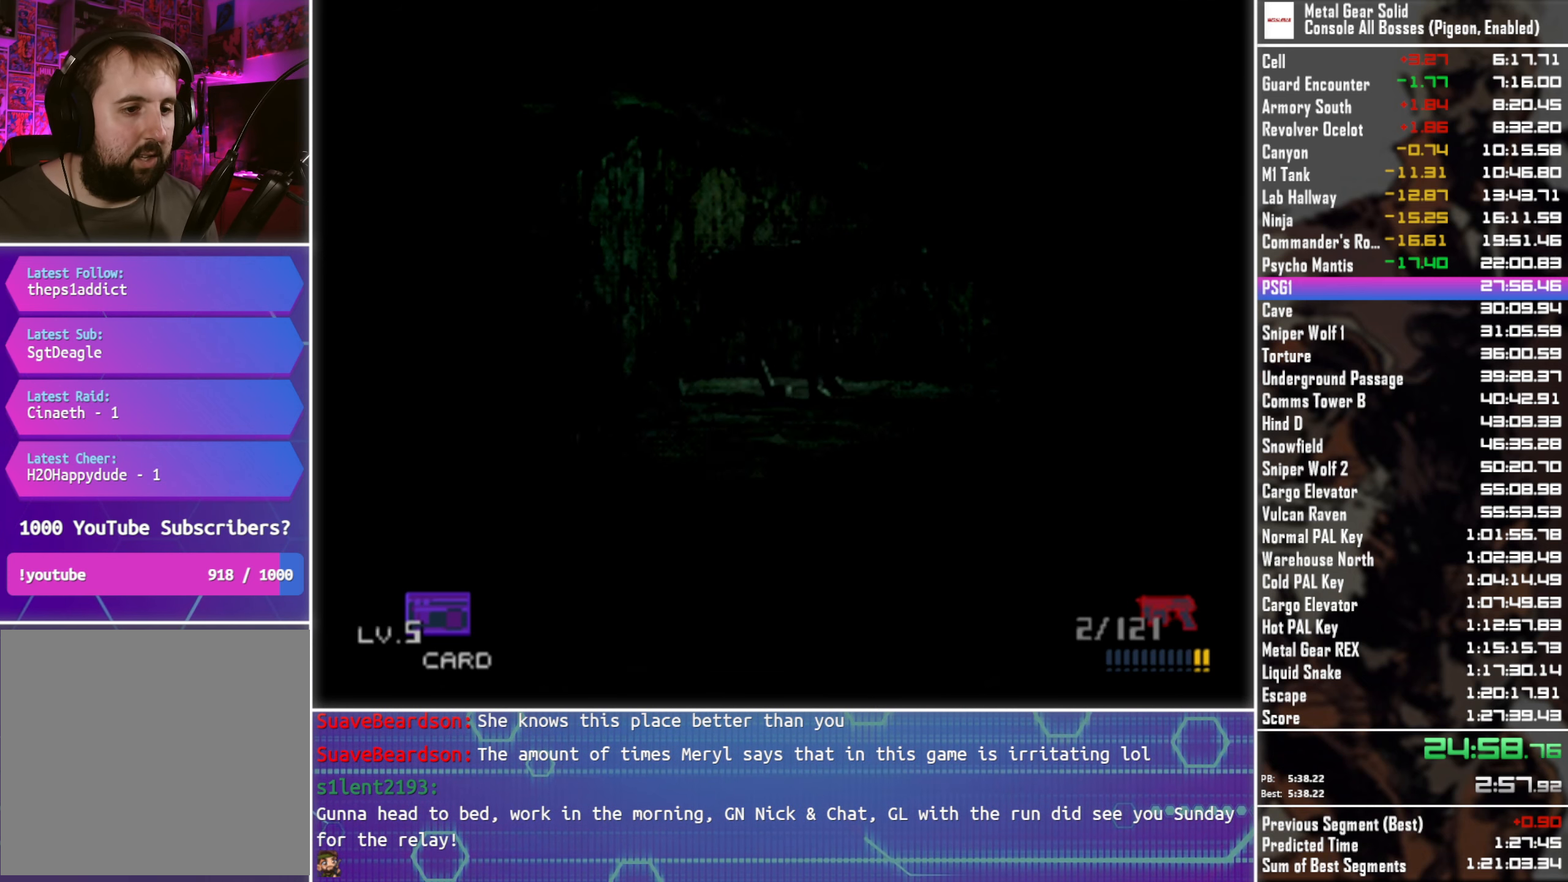
{"buttons": ["DPAD_UP"], "left_stick": "center", "right_stick": "center", "events": []}
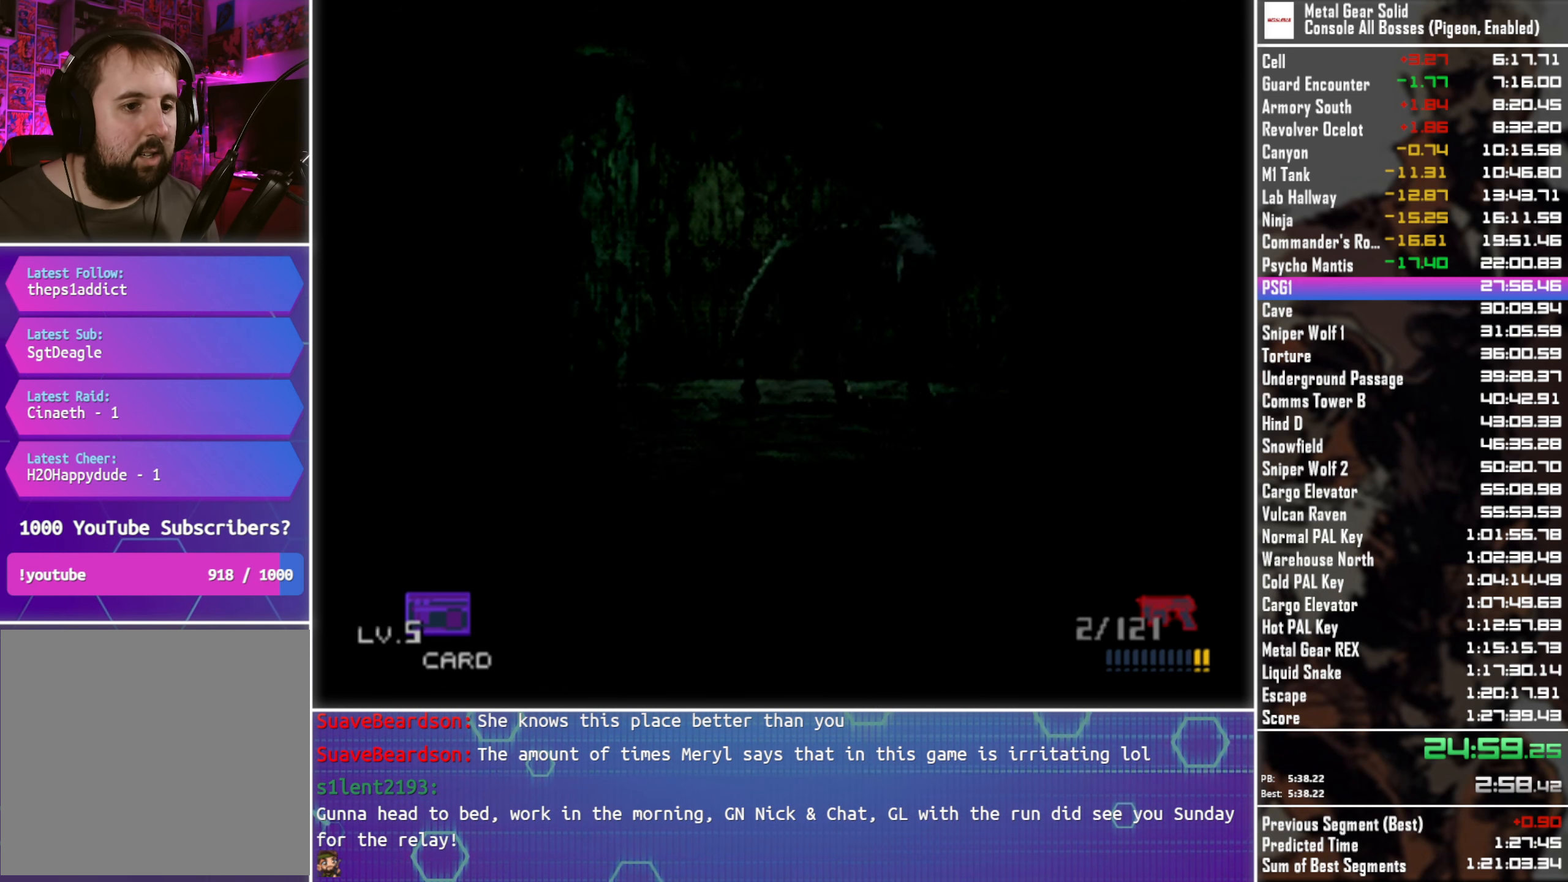
{"buttons": ["DPAD_UP"], "left_stick": "center", "right_stick": "center", "events": []}
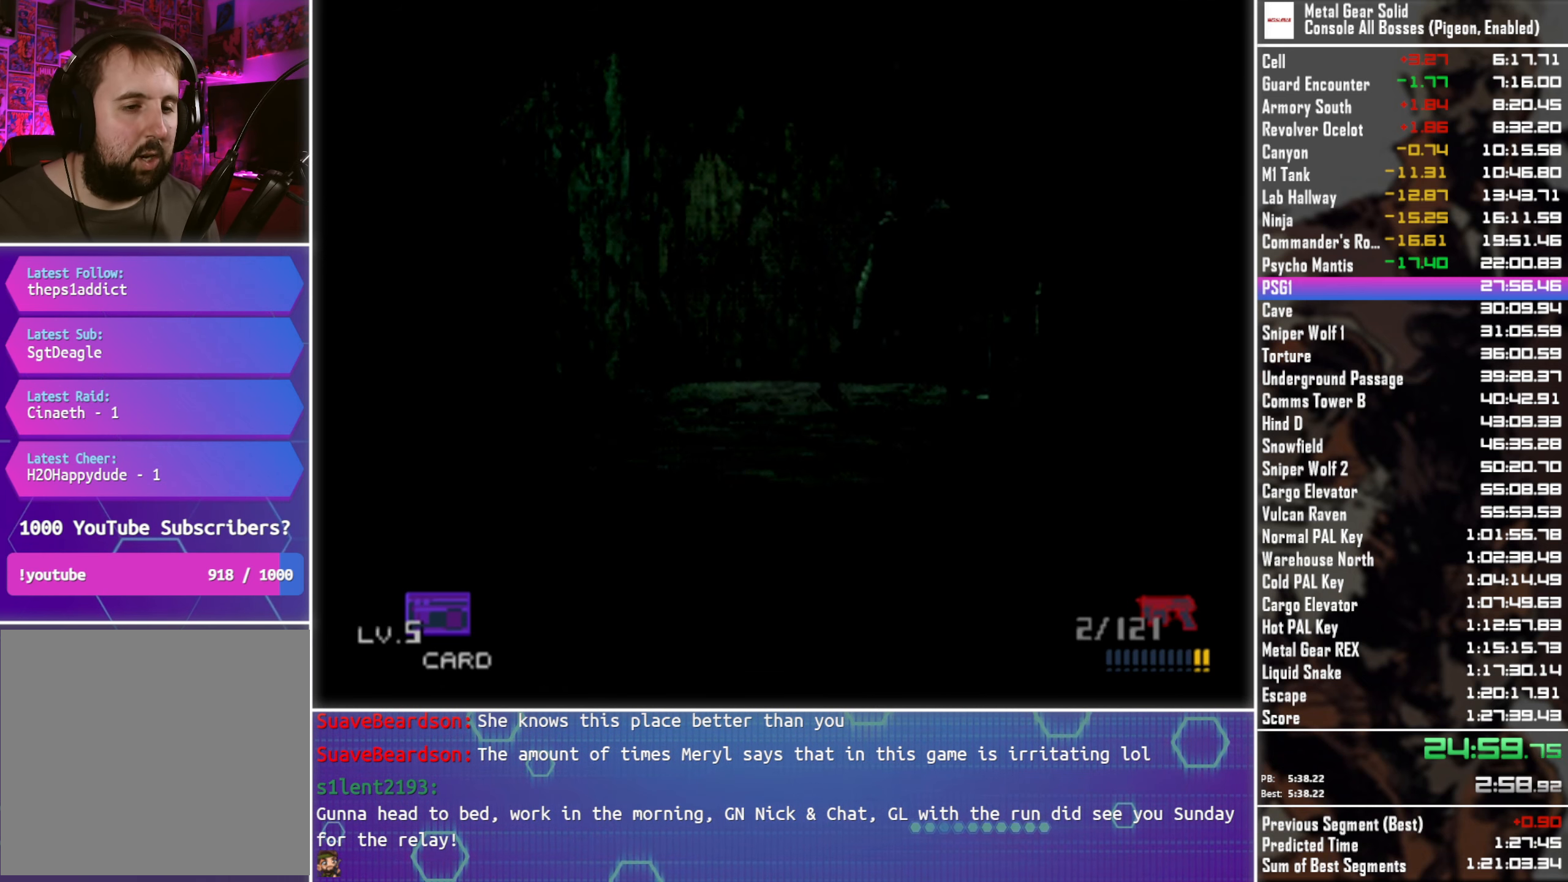
{"buttons": ["DPAD_UP"], "left_stick": "center", "right_stick": "center", "events": []}
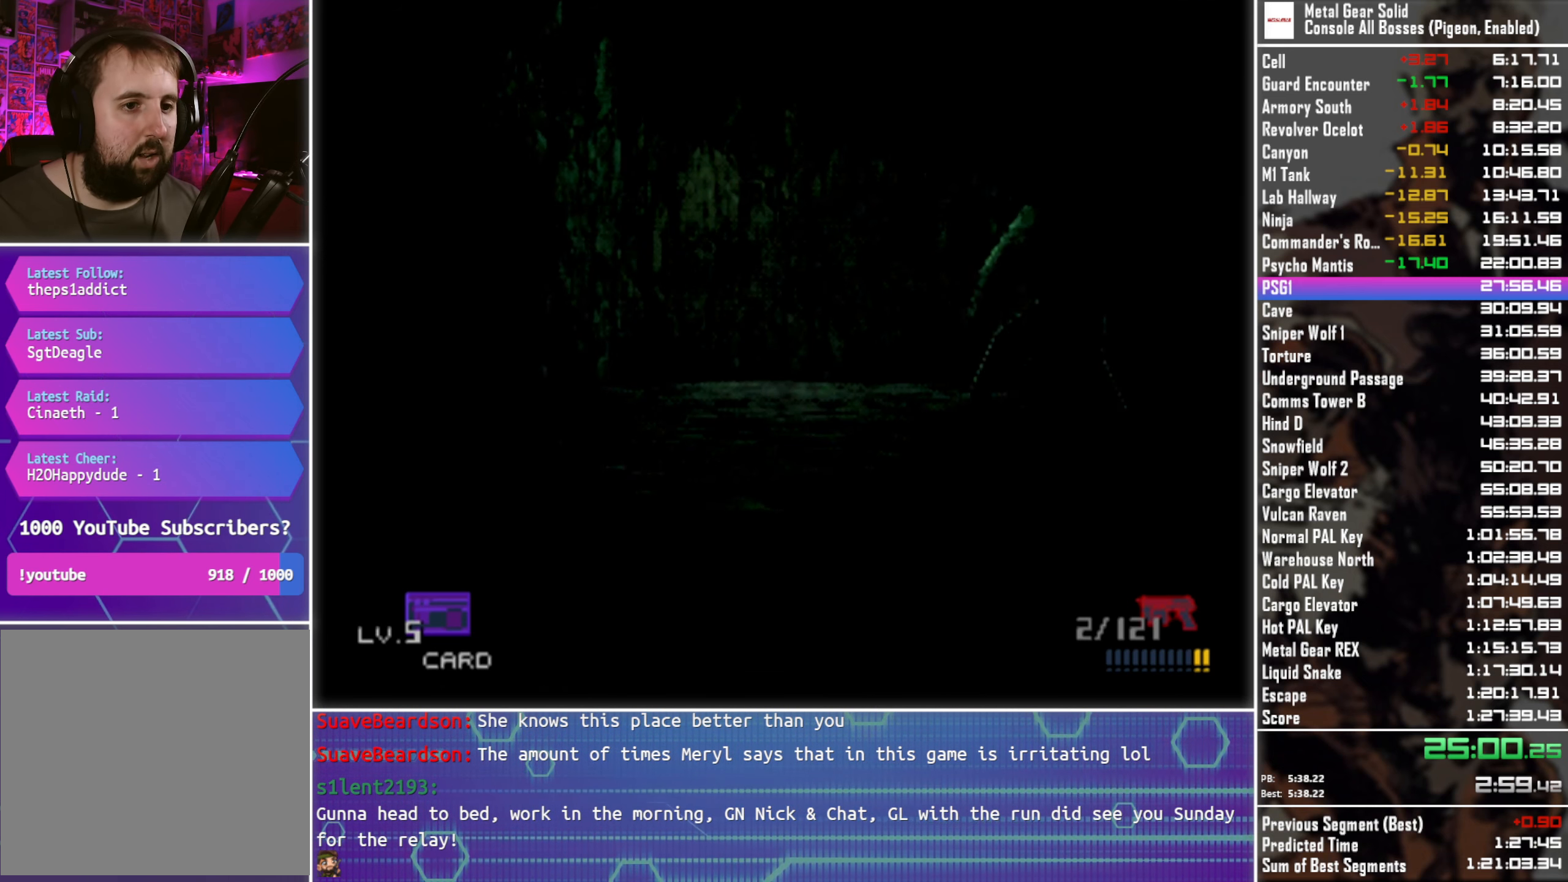
{"buttons": ["DPAD_UP"], "left_stick": "center", "right_stick": "center", "events": []}
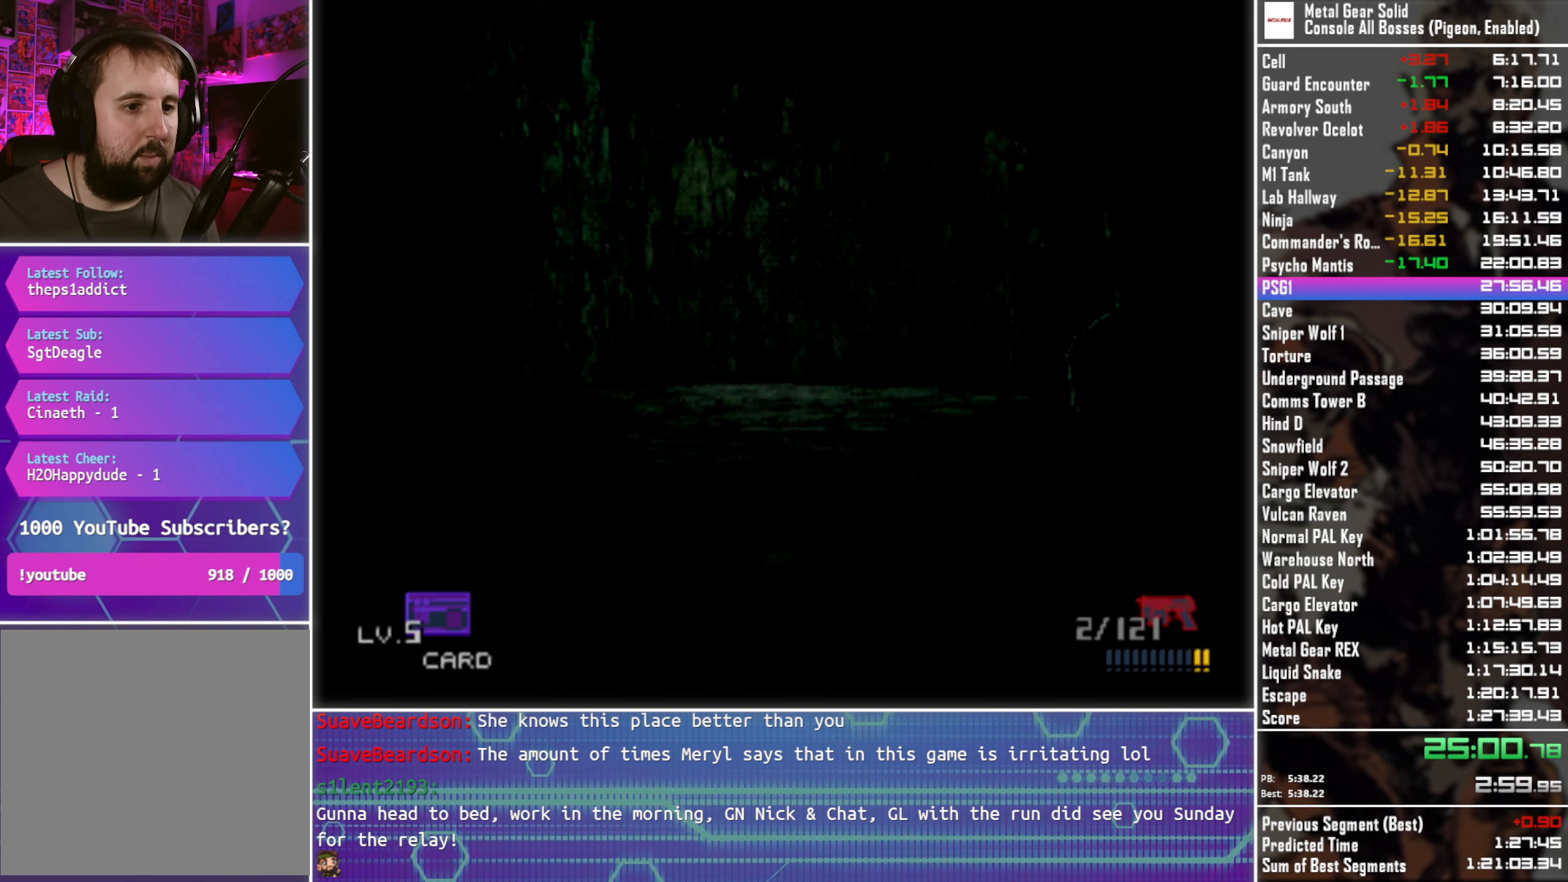
{"buttons": ["DPAD_UP"], "left_stick": "center", "right_stick": "center", "events": []}
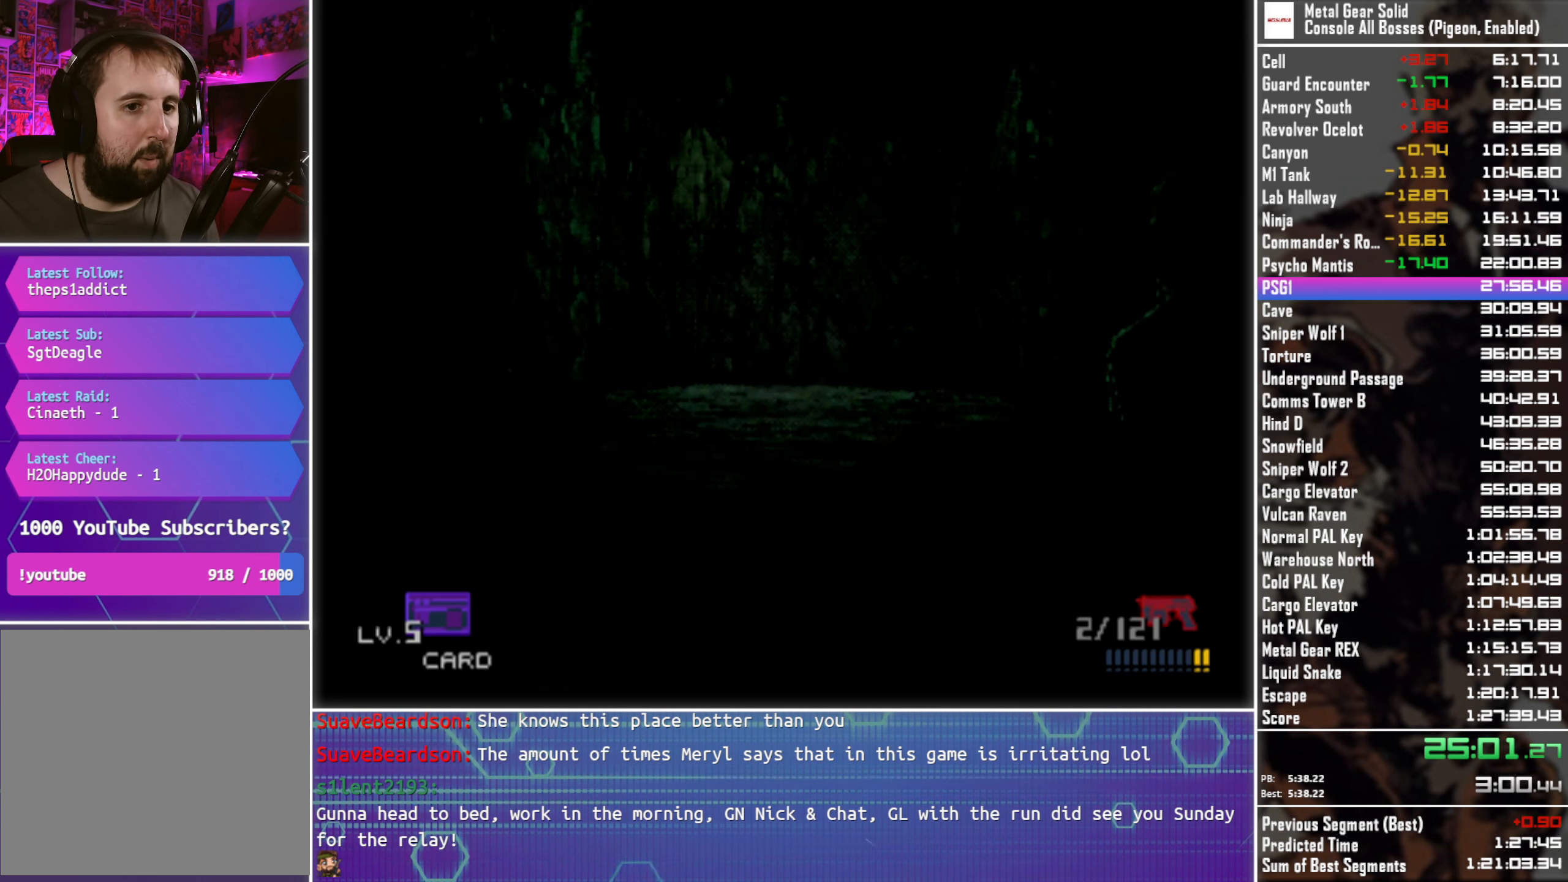
{"buttons": ["CROSS", "DPAD_UP"], "left_stick": "center", "right_stick": "center", "events": [[483, "CROSS", "down"]]}
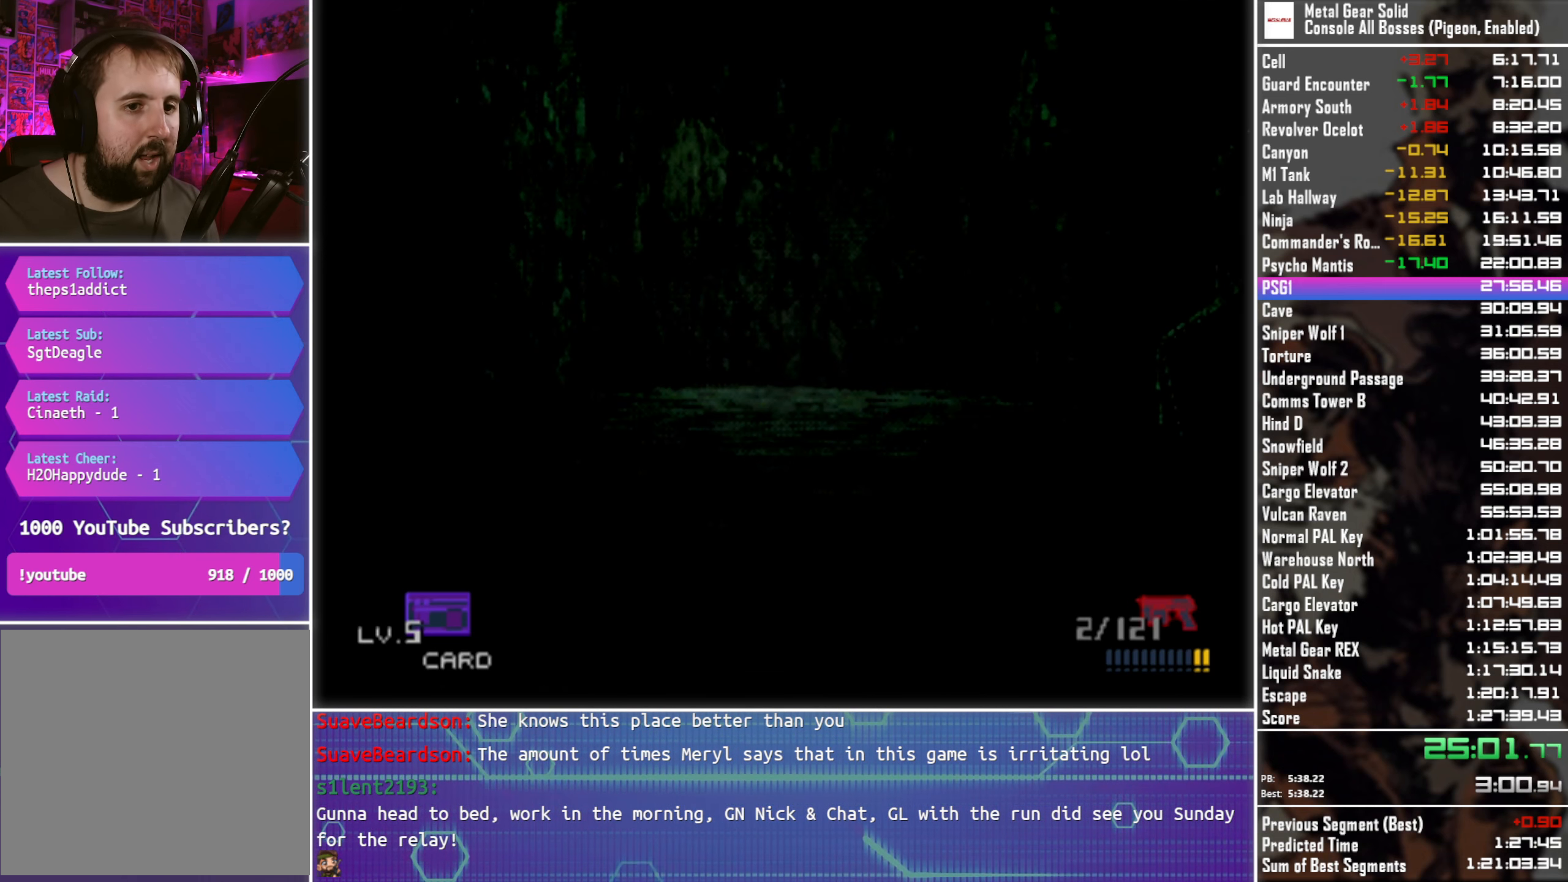
{"buttons": ["CROSS", "DPAD_UP"], "left_stick": "center", "right_stick": "center", "events": [[67, "CROSS", "up"], [167, "CROSS", "down"], [250, "CROSS", "up"], [333, "CROSS", "down"], [417, "CROSS", "up"], [500, "CROSS", "down"]]}
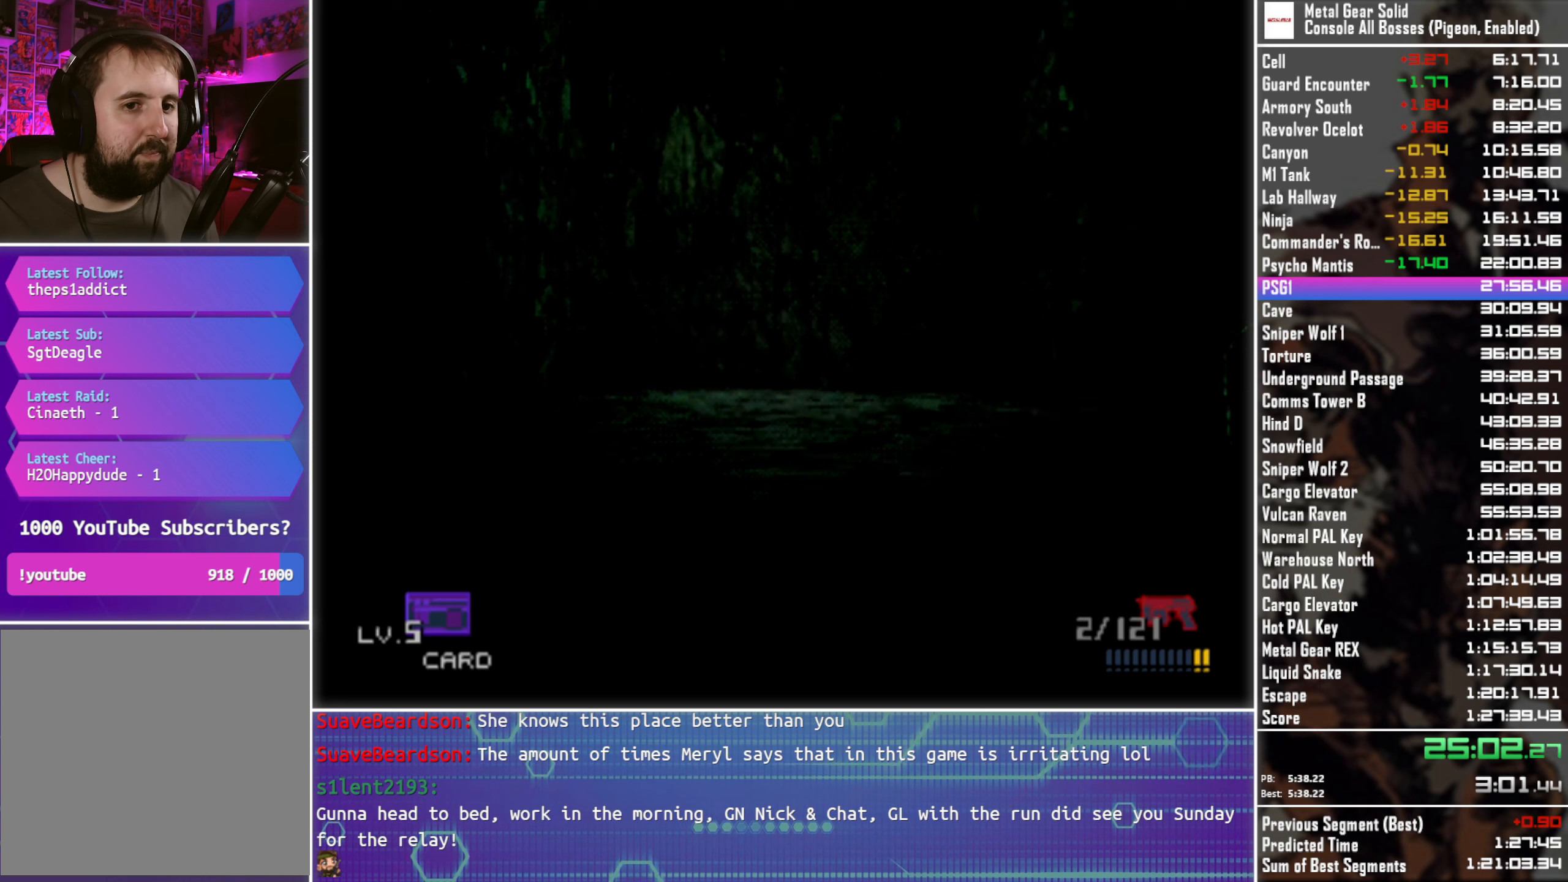
{"buttons": ["CROSS", "DPAD_UP"], "left_stick": "center", "right_stick": "center", "events": [[84, "CROSS", "up"], [167, "CROSS", "down"], [250, "CROSS", "up"], [317, "CROSS", "down"], [400, "CROSS", "up"], [484, "CROSS", "down"]]}
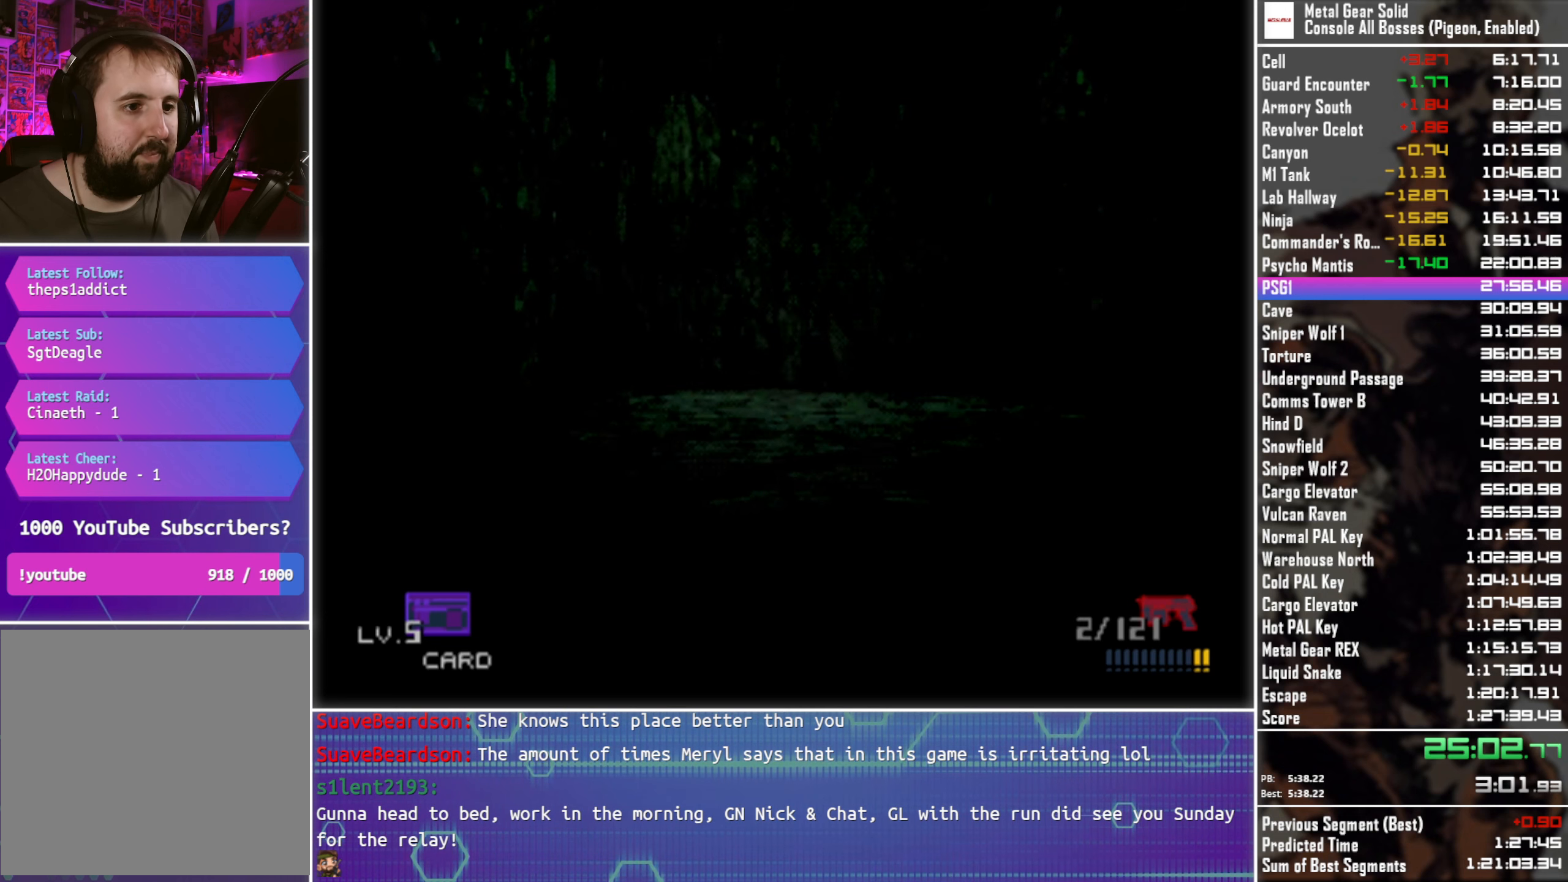
{"buttons": ["CROSS", "DPAD_UP"], "left_stick": "center", "right_stick": "center", "events": [[84, "CROSS", "up"], [167, "CROSS", "down"], [250, "CROSS", "up"], [300, "CROSS", "down"], [417, "CROSS", "up"], [500, "CROSS", "down"]]}
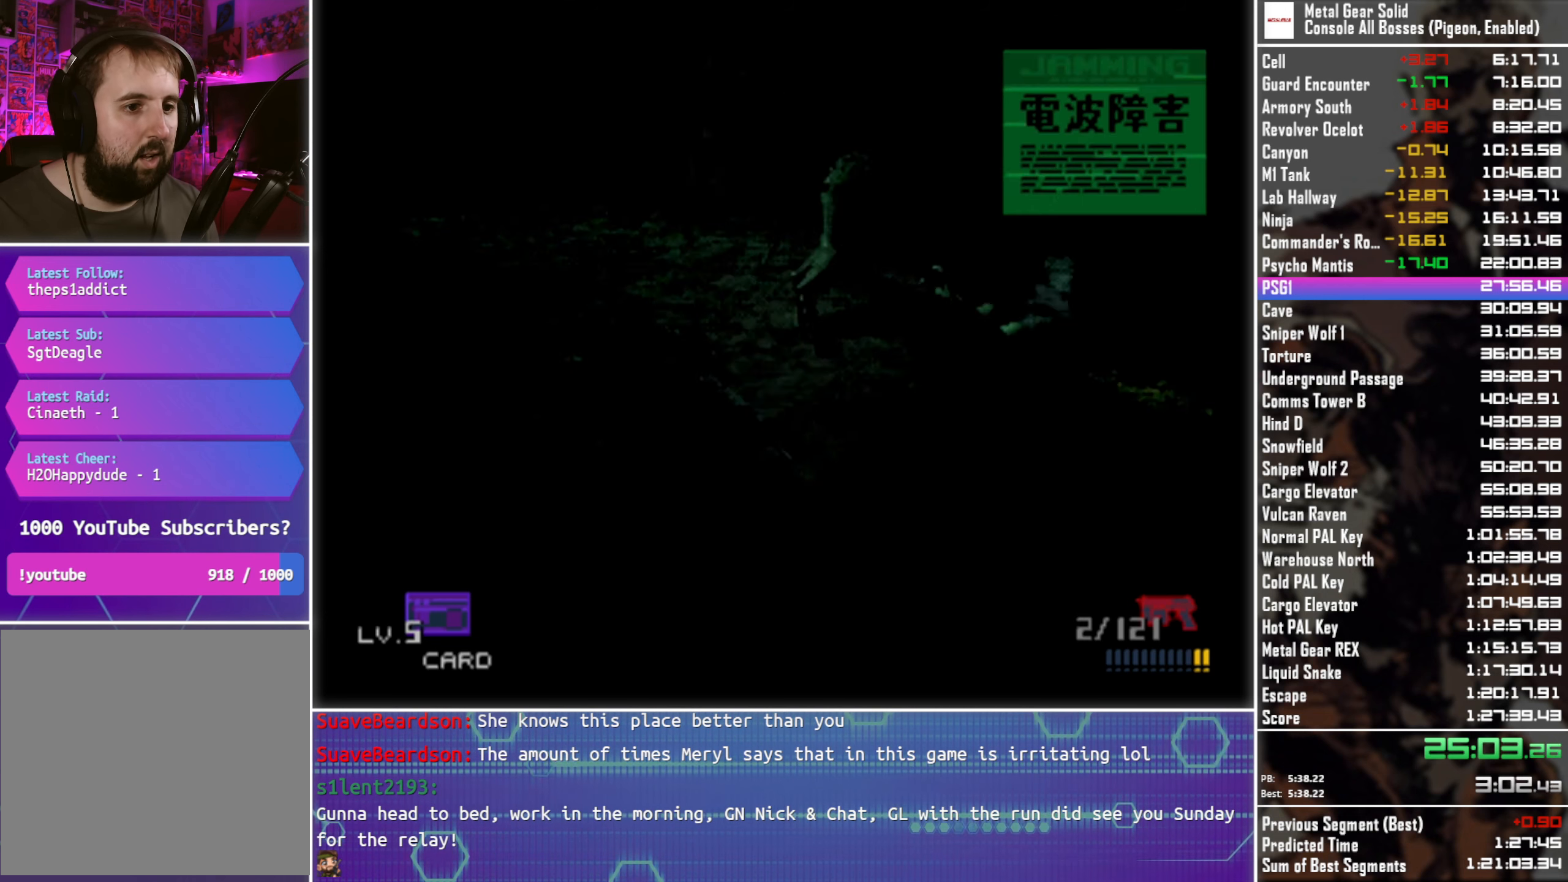
{"buttons": ["DPAD_UP"], "left_stick": "center", "right_stick": "center", "events": [[100, "CROSS", "up"], [167, "CROSS", "down"], [267, "CROSS", "up"], [350, "CROSS", "down"], [450, "CROSS", "up"]]}
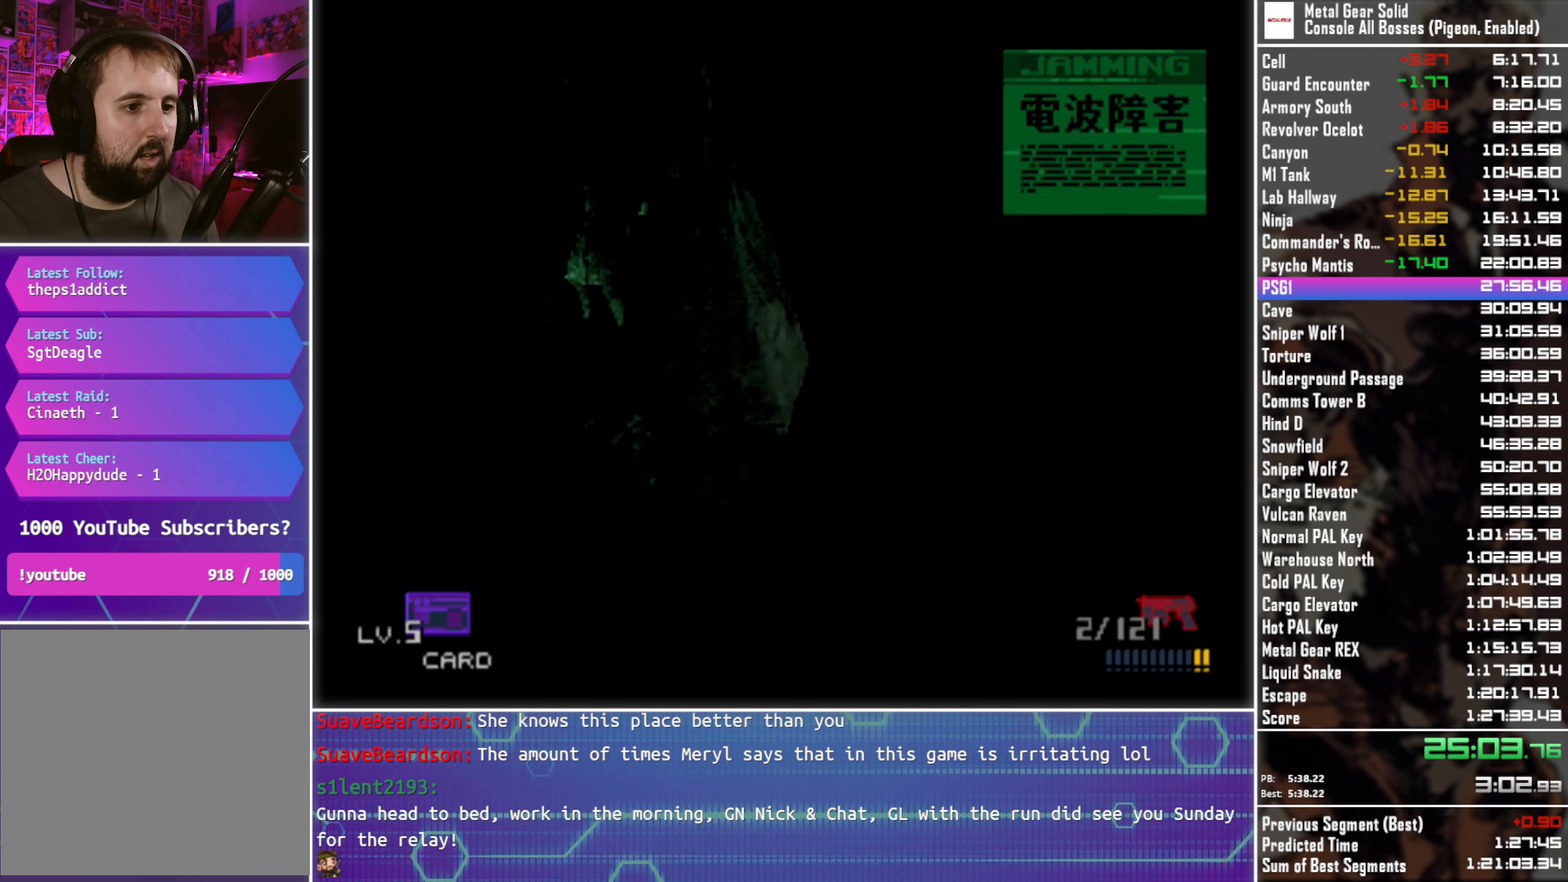
{"buttons": [], "left_stick": "up-left", "right_stick": "center", "events": [[17, "CROSS", "down"], [84, "DPAD_UP", "up"], [200, "CROSS", "up"], [384, "left_stick", "up-left"]]}
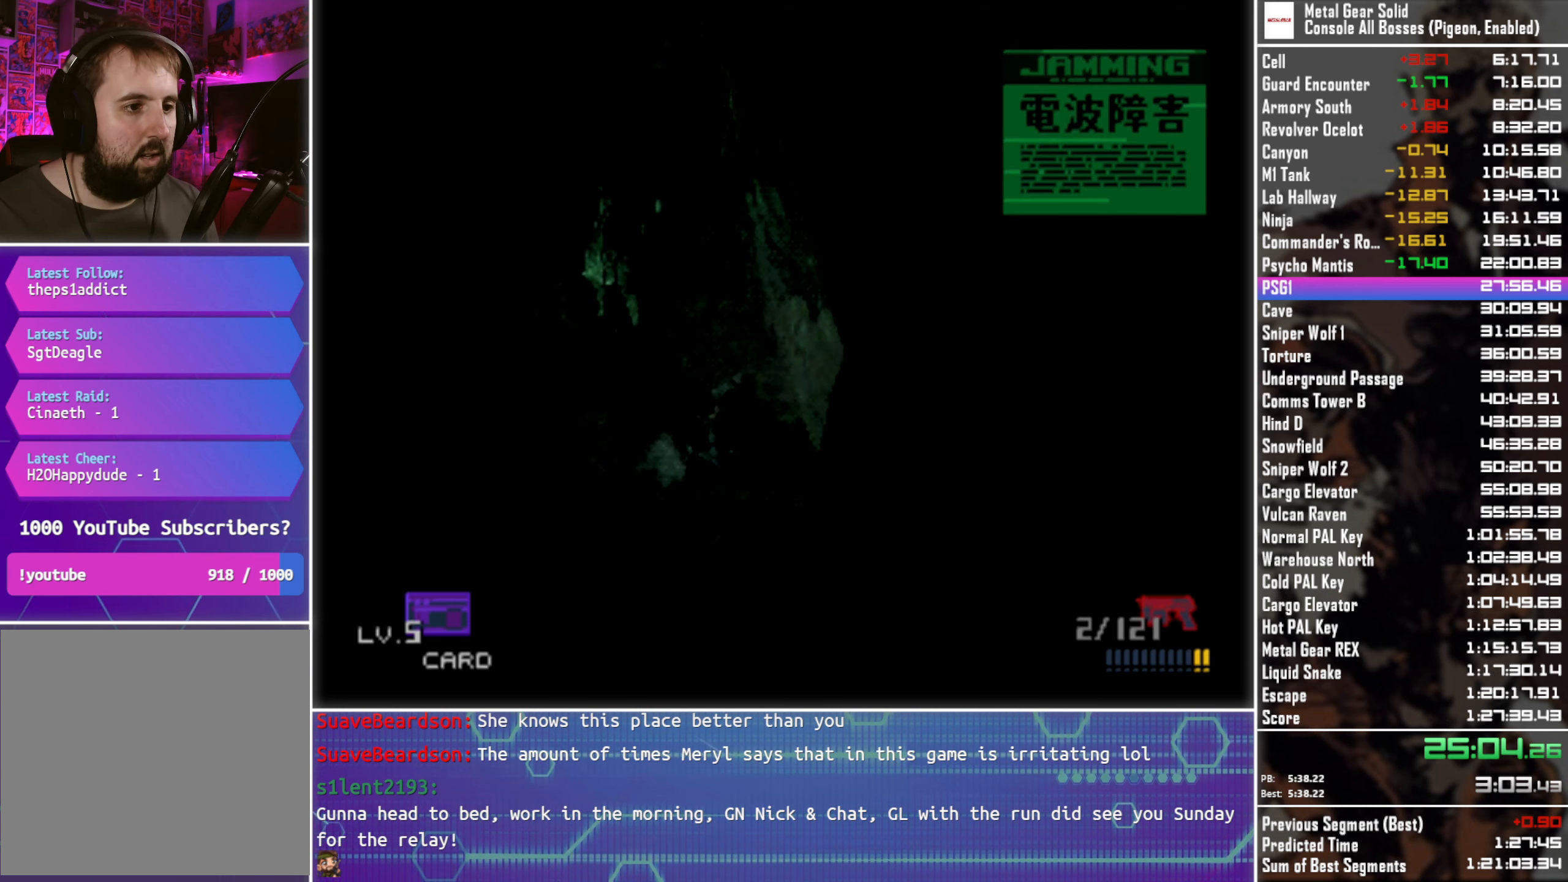
{"buttons": [], "left_stick": "up-left", "right_stick": "center", "events": [[250, "CIRCLE", "down"], [367, "CIRCLE", "up"]]}
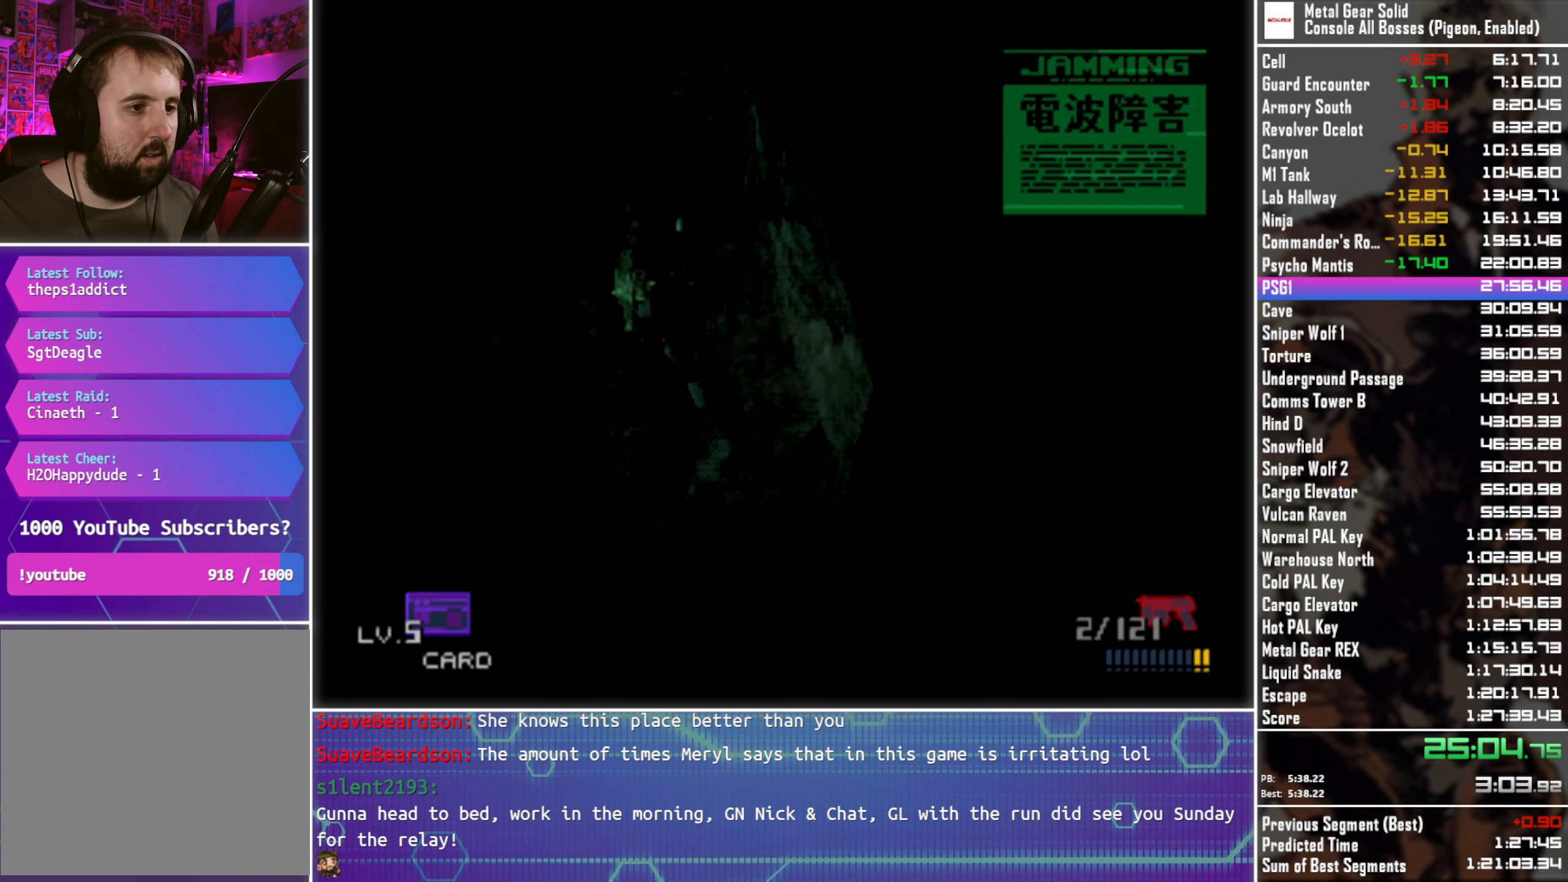
{"buttons": [], "left_stick": "up-left", "right_stick": "center", "events": []}